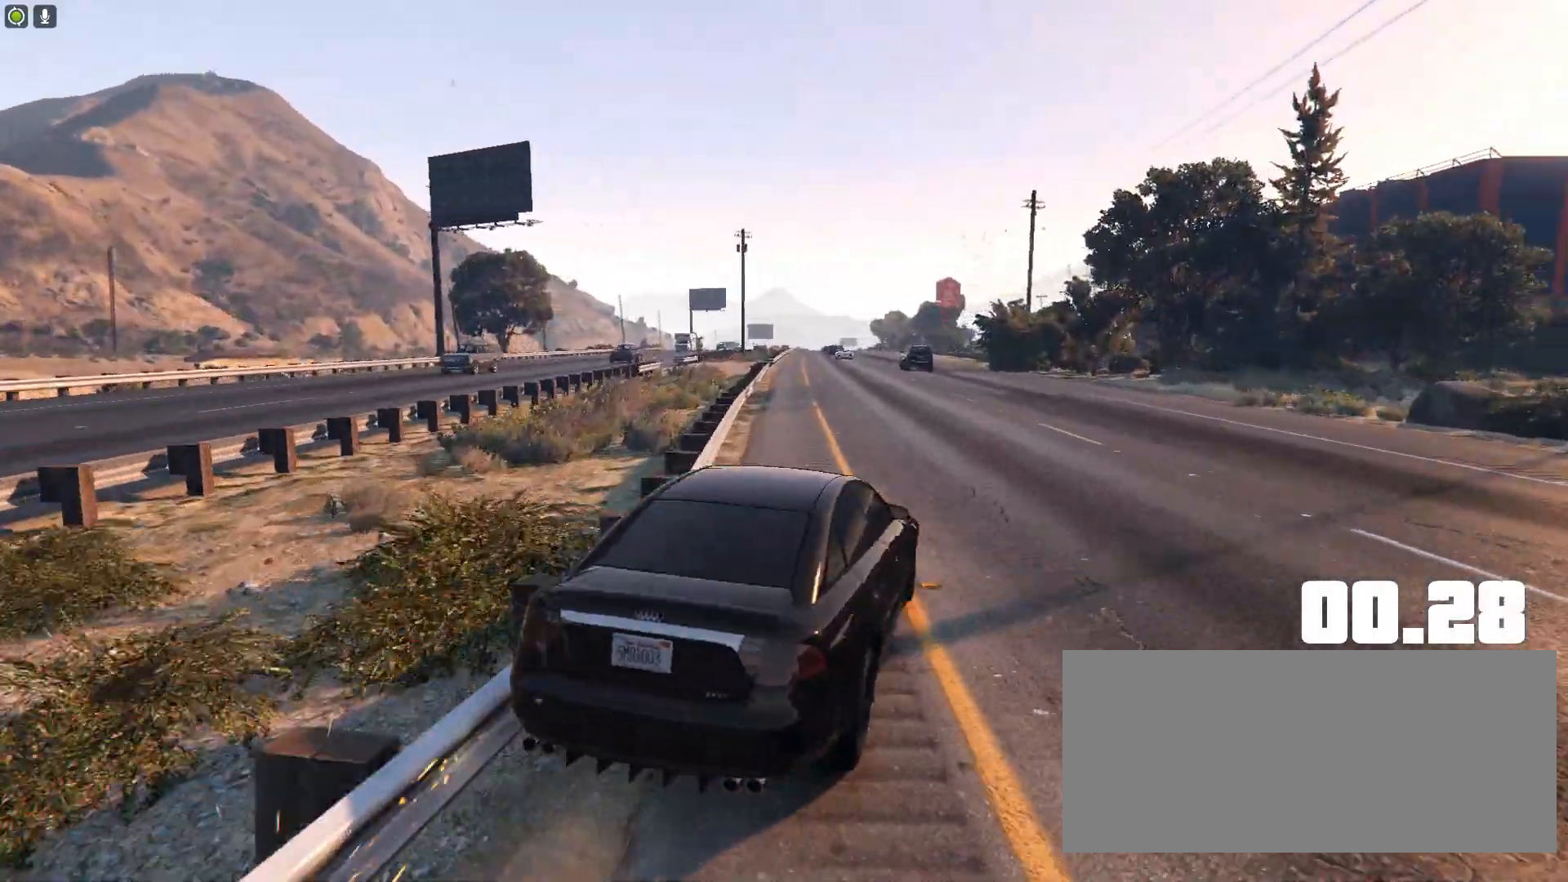
Gameplay with keyboard; each line is a JSON object with the keys held at the frame after it. "events" lists presses ("down") and releases ("up") of "c", "ctrl", "down", "e", "f", "h", "left", "r", "right", "shift", "space", "tab", "up", "v" and "y" between this image and that frame as [ms after this image, input, new state], when the widget could be followed in between. No other keys are recorded. Mouse input is not recorded.
{"keys": ["up"], "events": []}
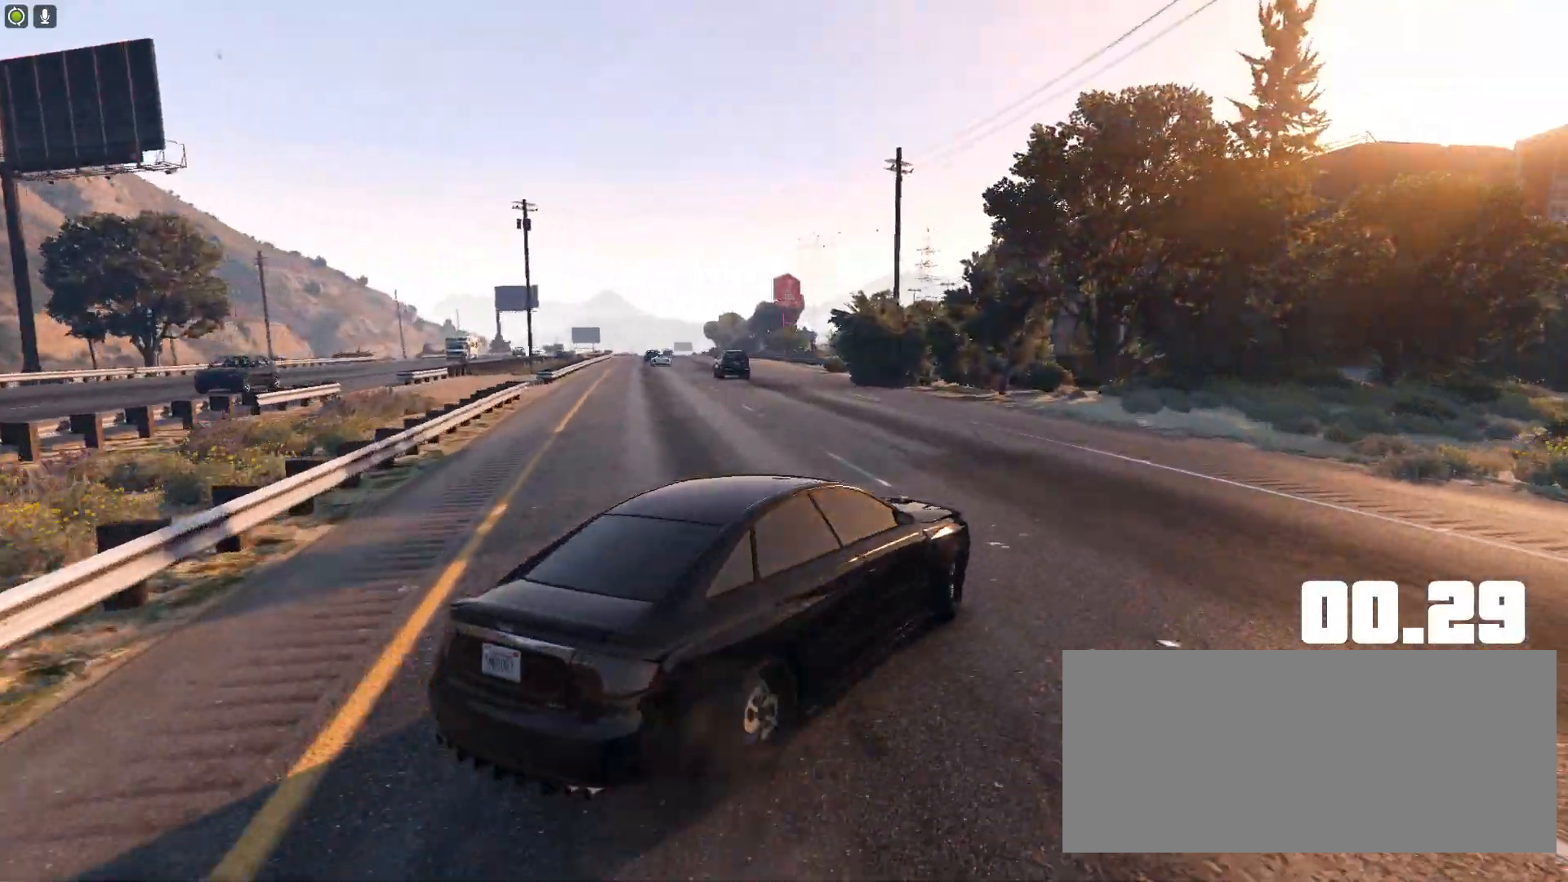
{"keys": ["up"], "events": []}
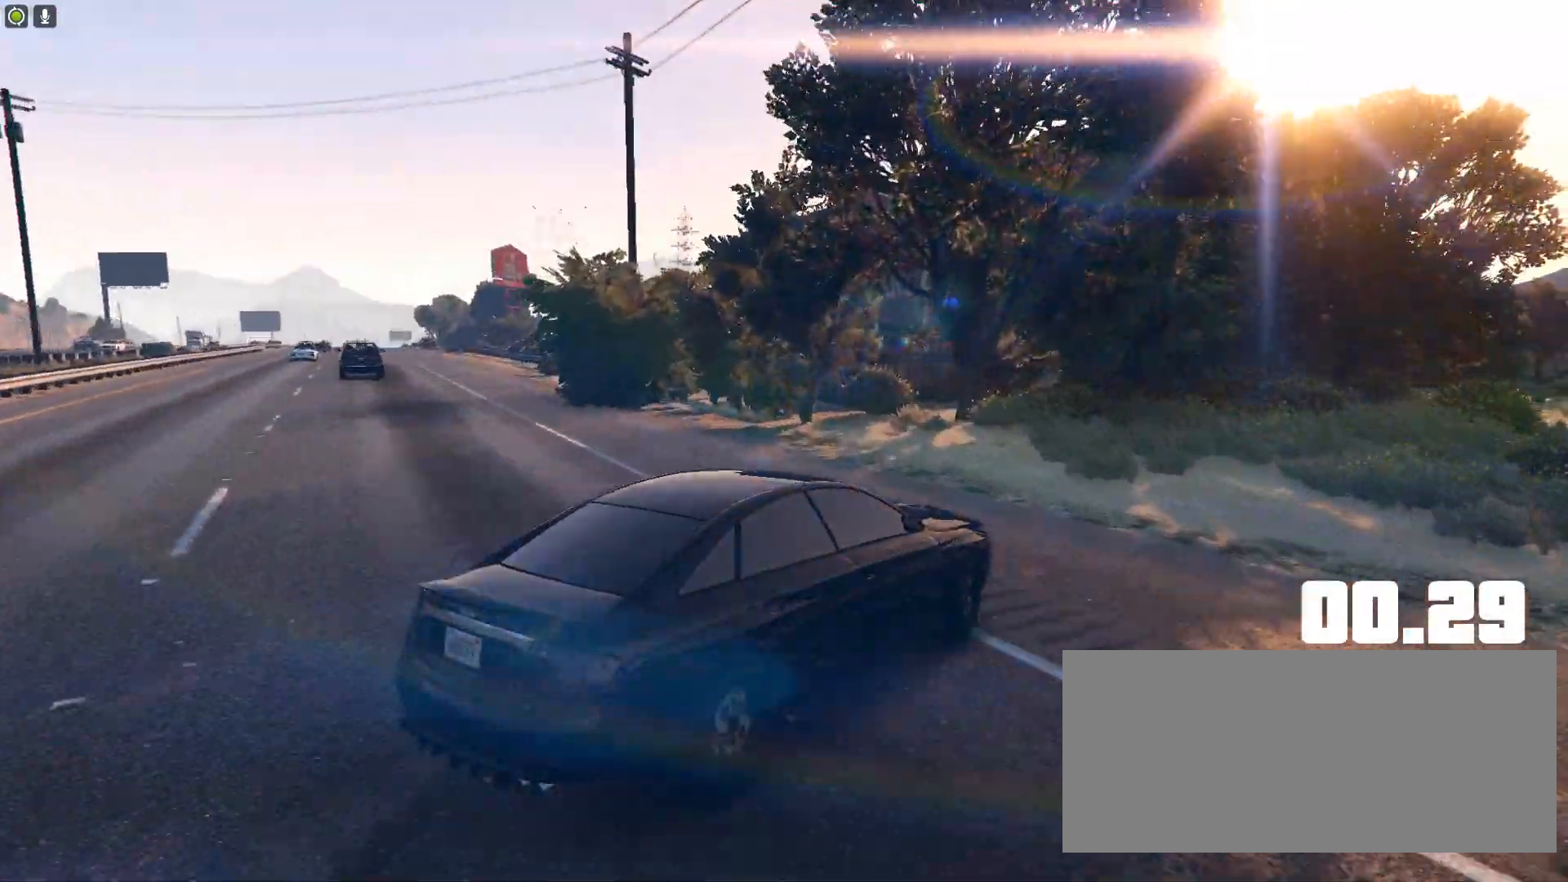
{"keys": ["up"], "events": []}
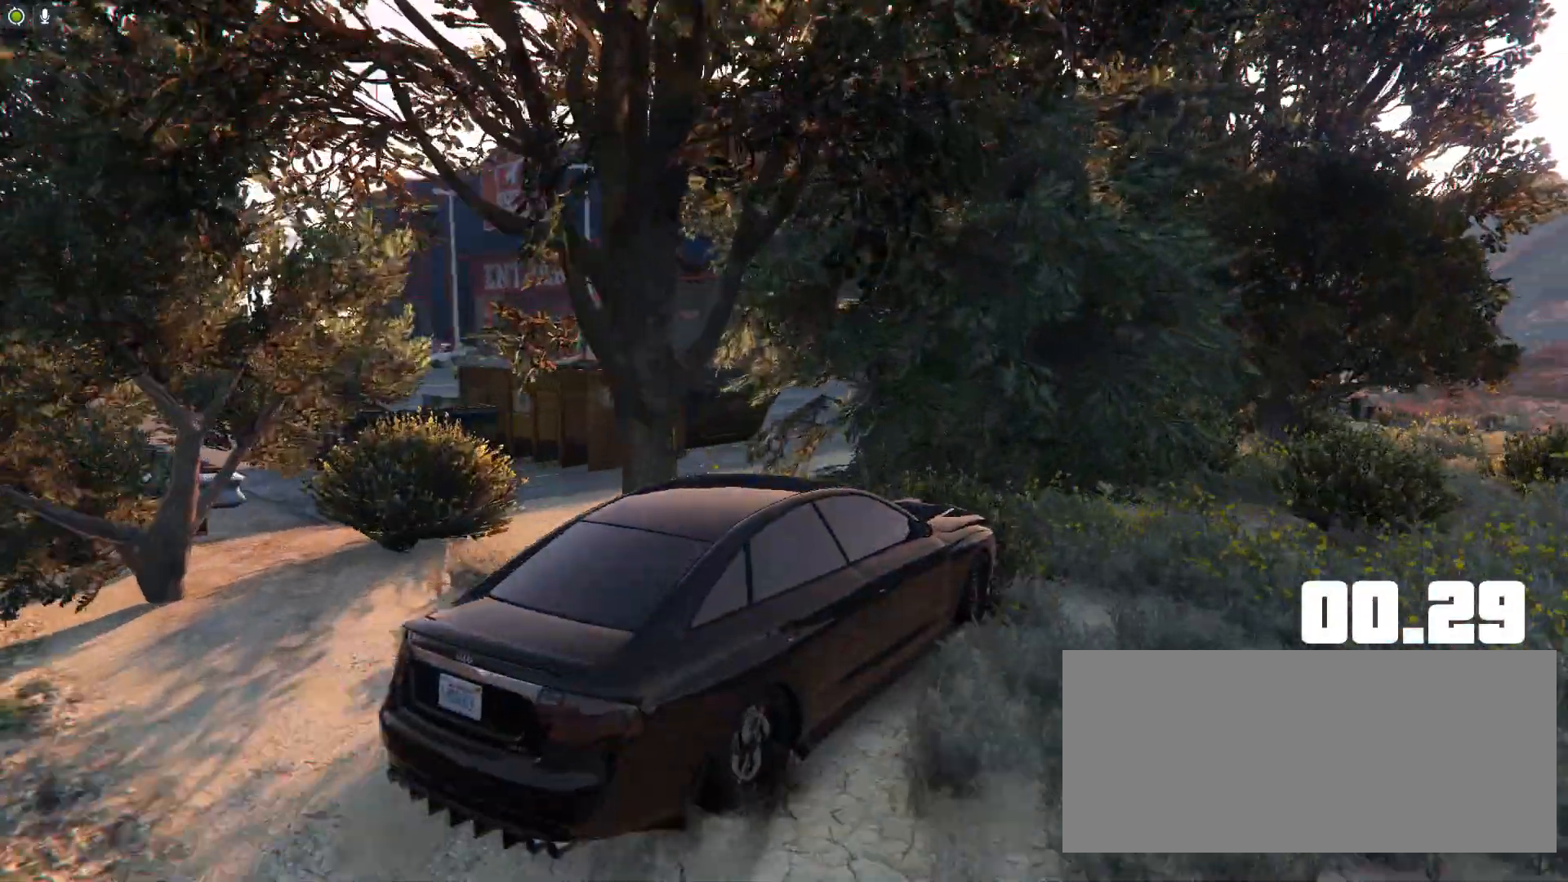
{"keys": ["up"], "events": []}
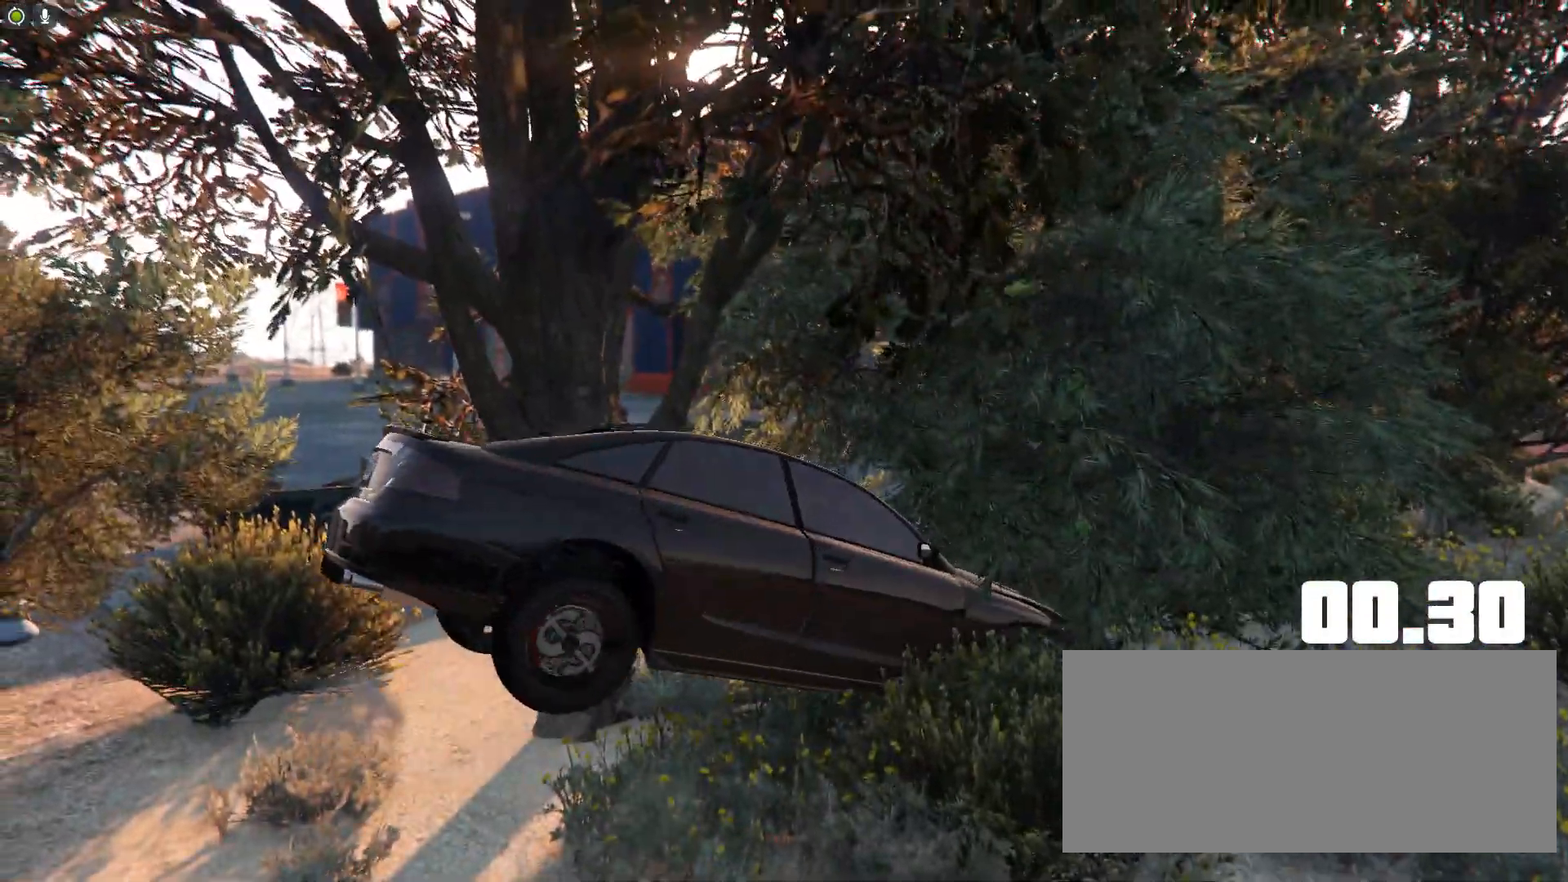
{"keys": ["up"], "events": []}
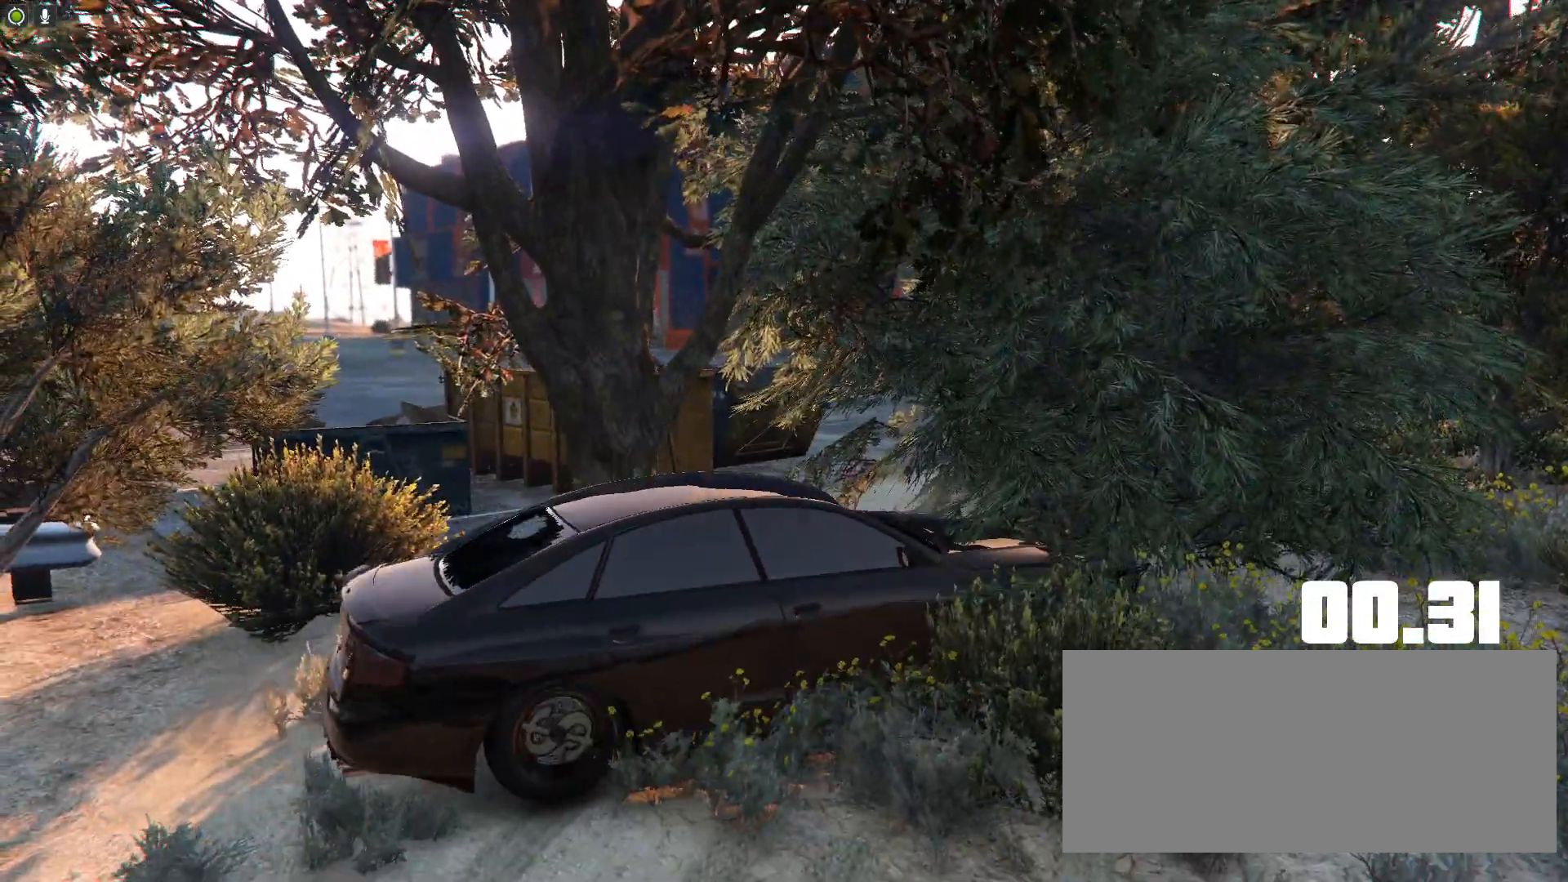
{"keys": ["up"], "events": []}
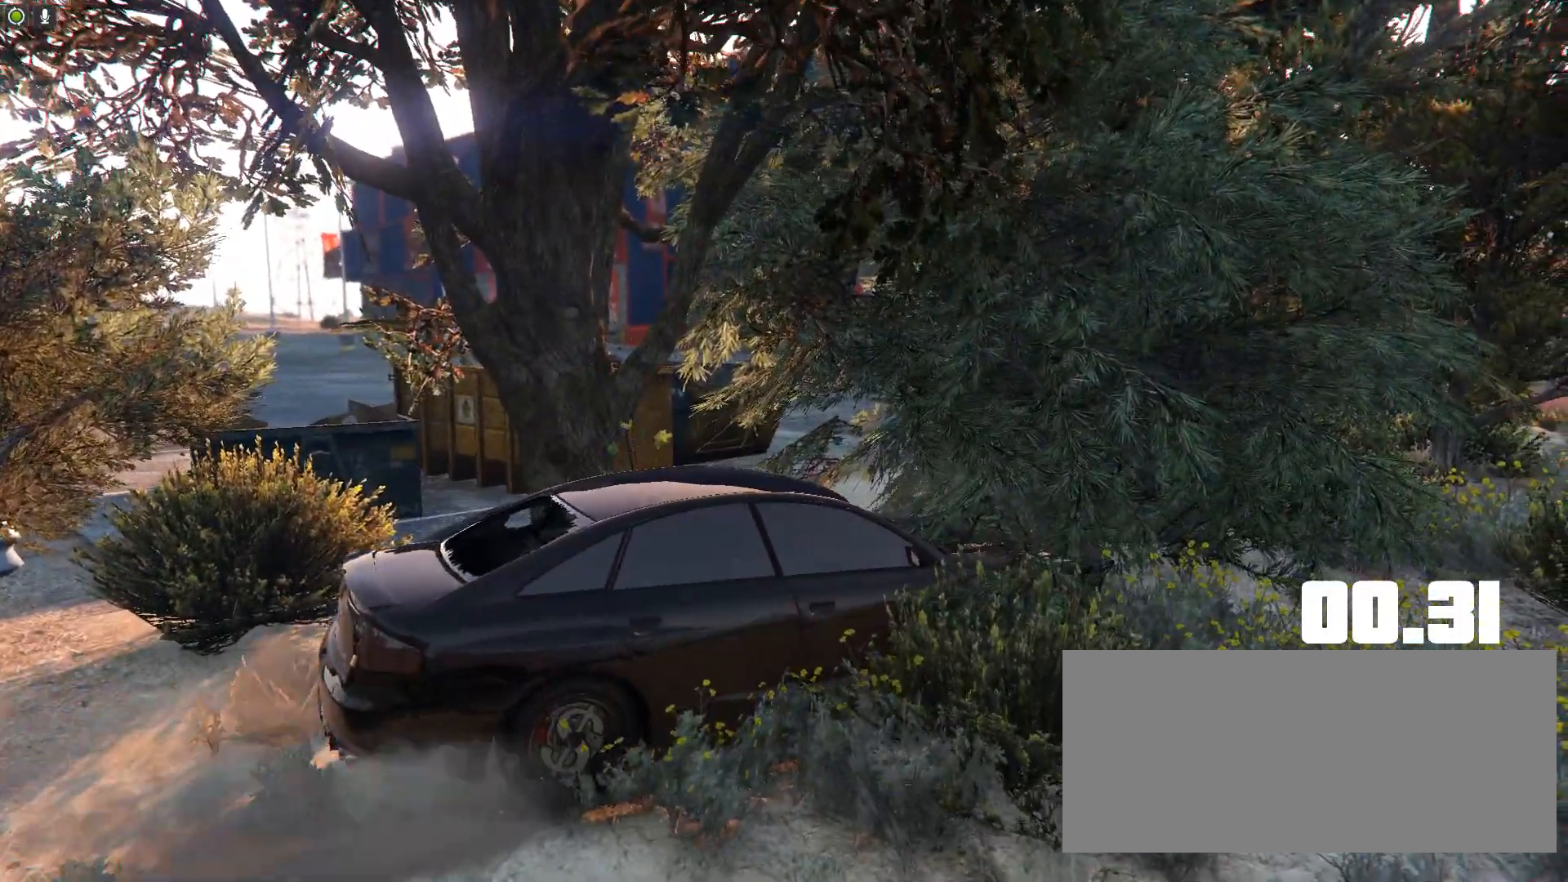
{"keys": ["up"], "events": []}
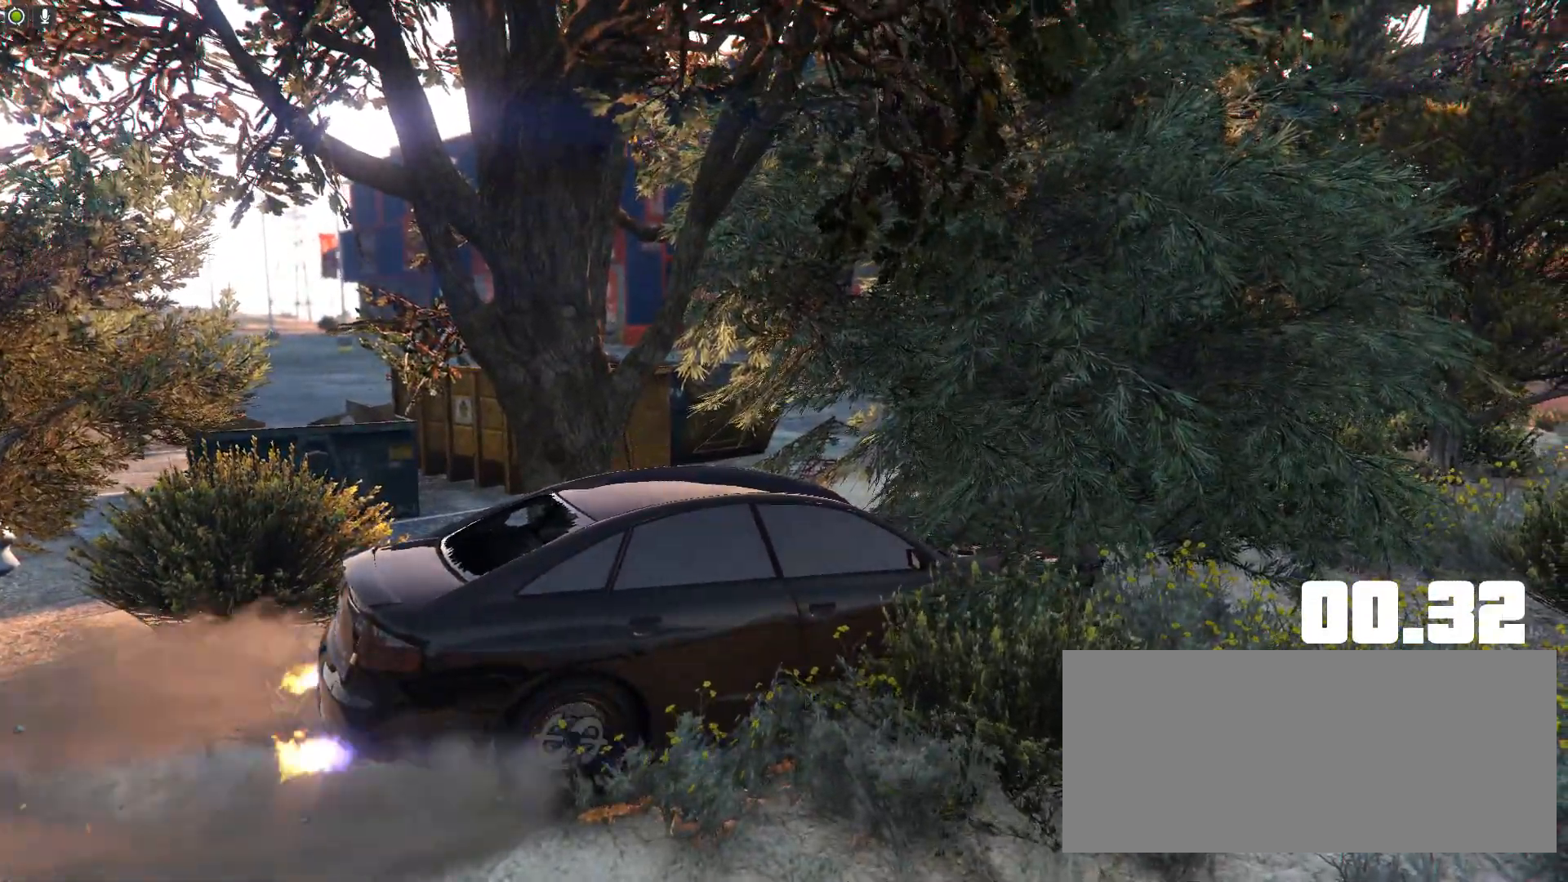
{"keys": [], "events": [[400, "up", "up"]]}
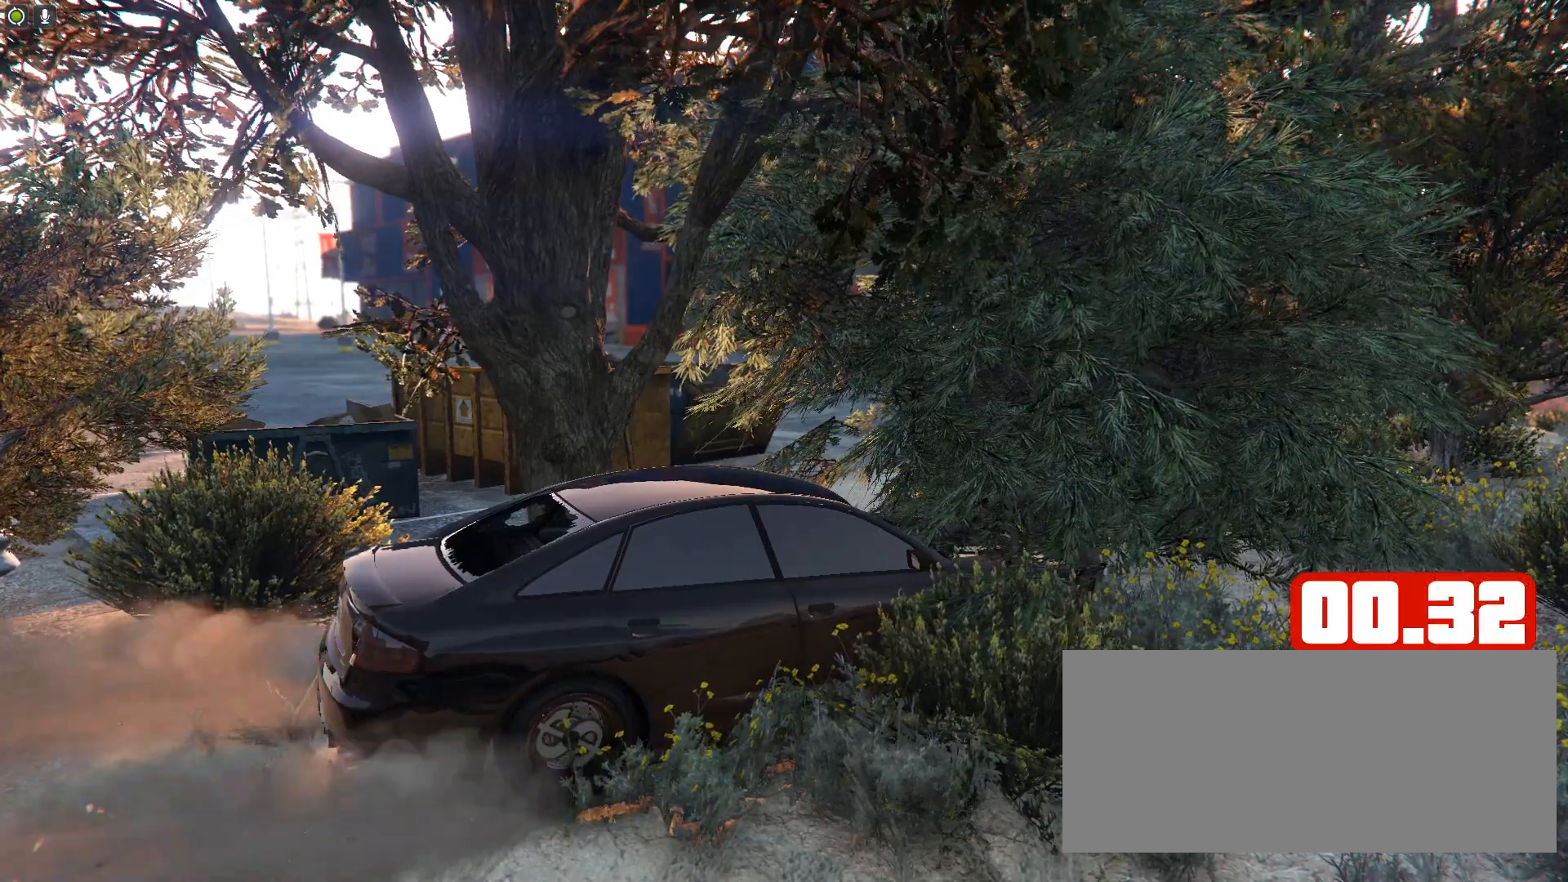
{"keys": ["ctrl"], "events": [[150, "ctrl", "down"]]}
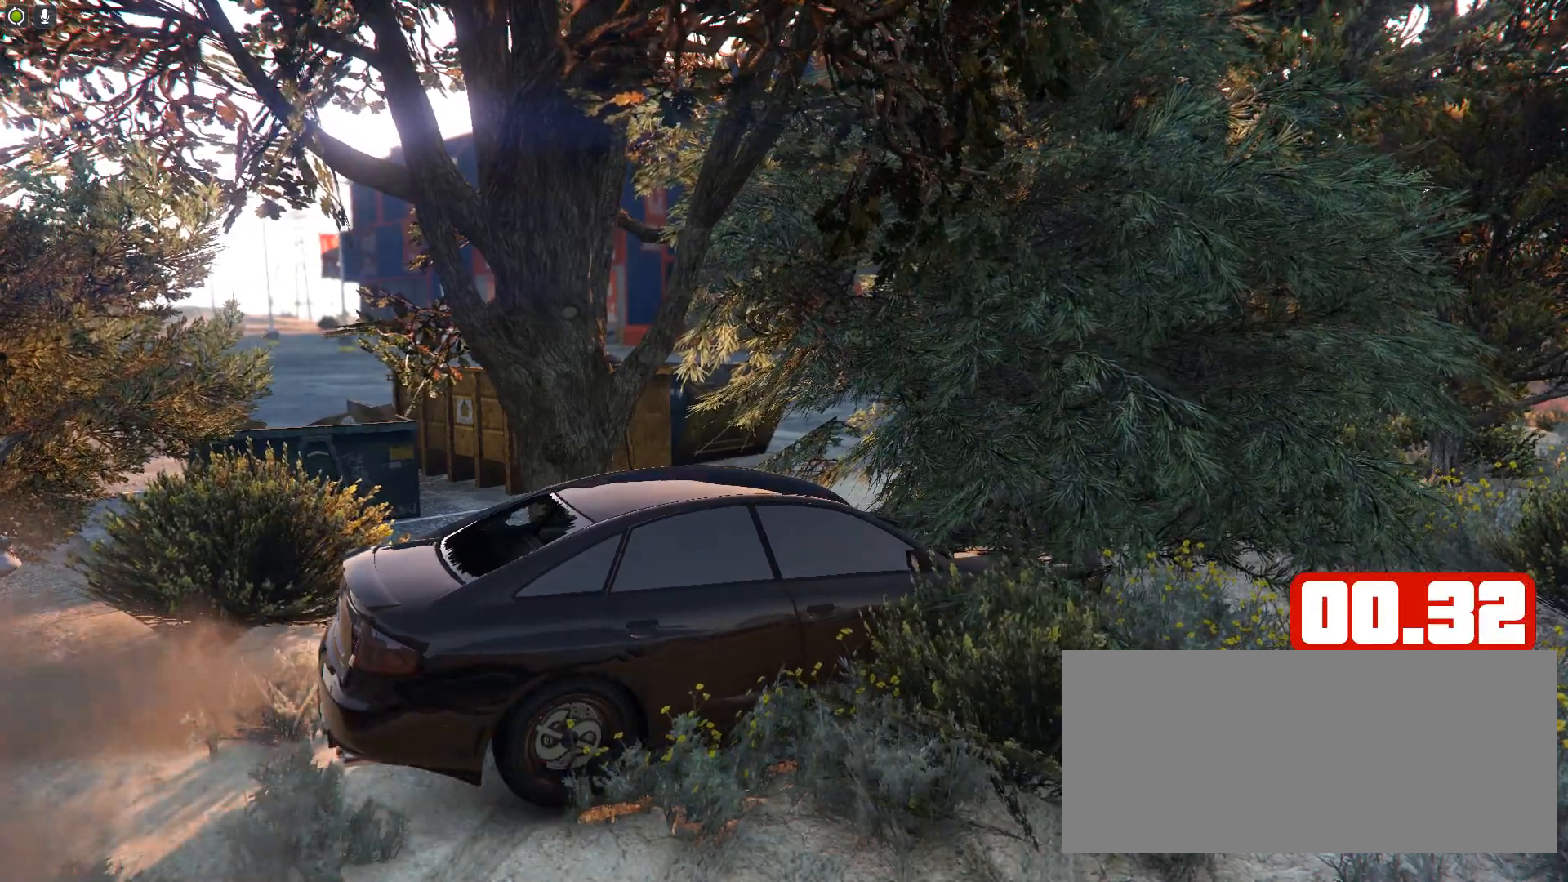
{"keys": [], "events": [[250, "ctrl", "up"]]}
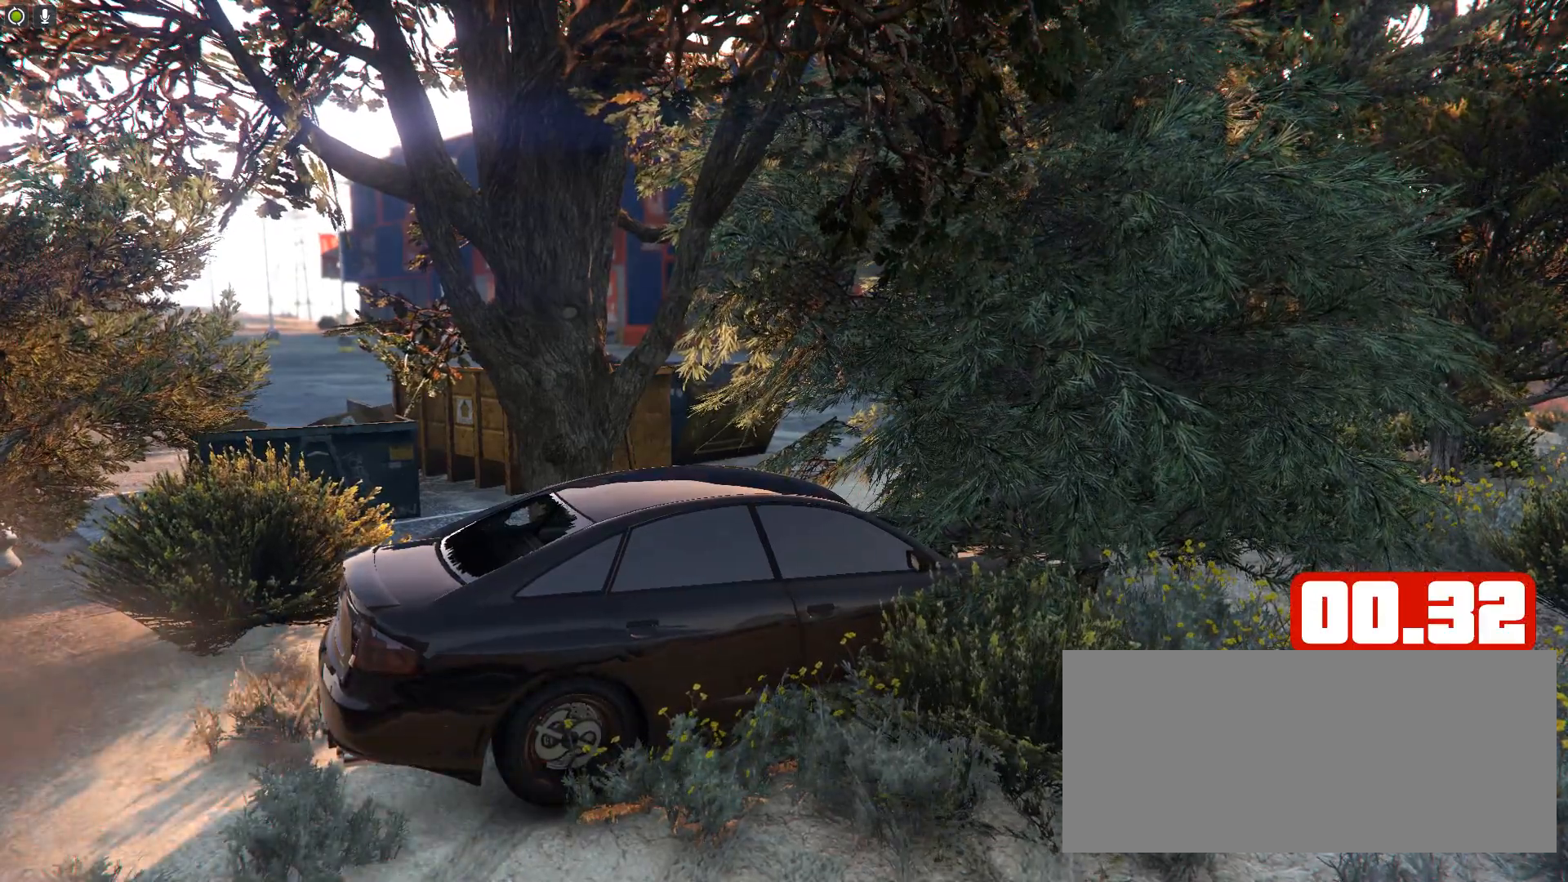
{"keys": [], "events": []}
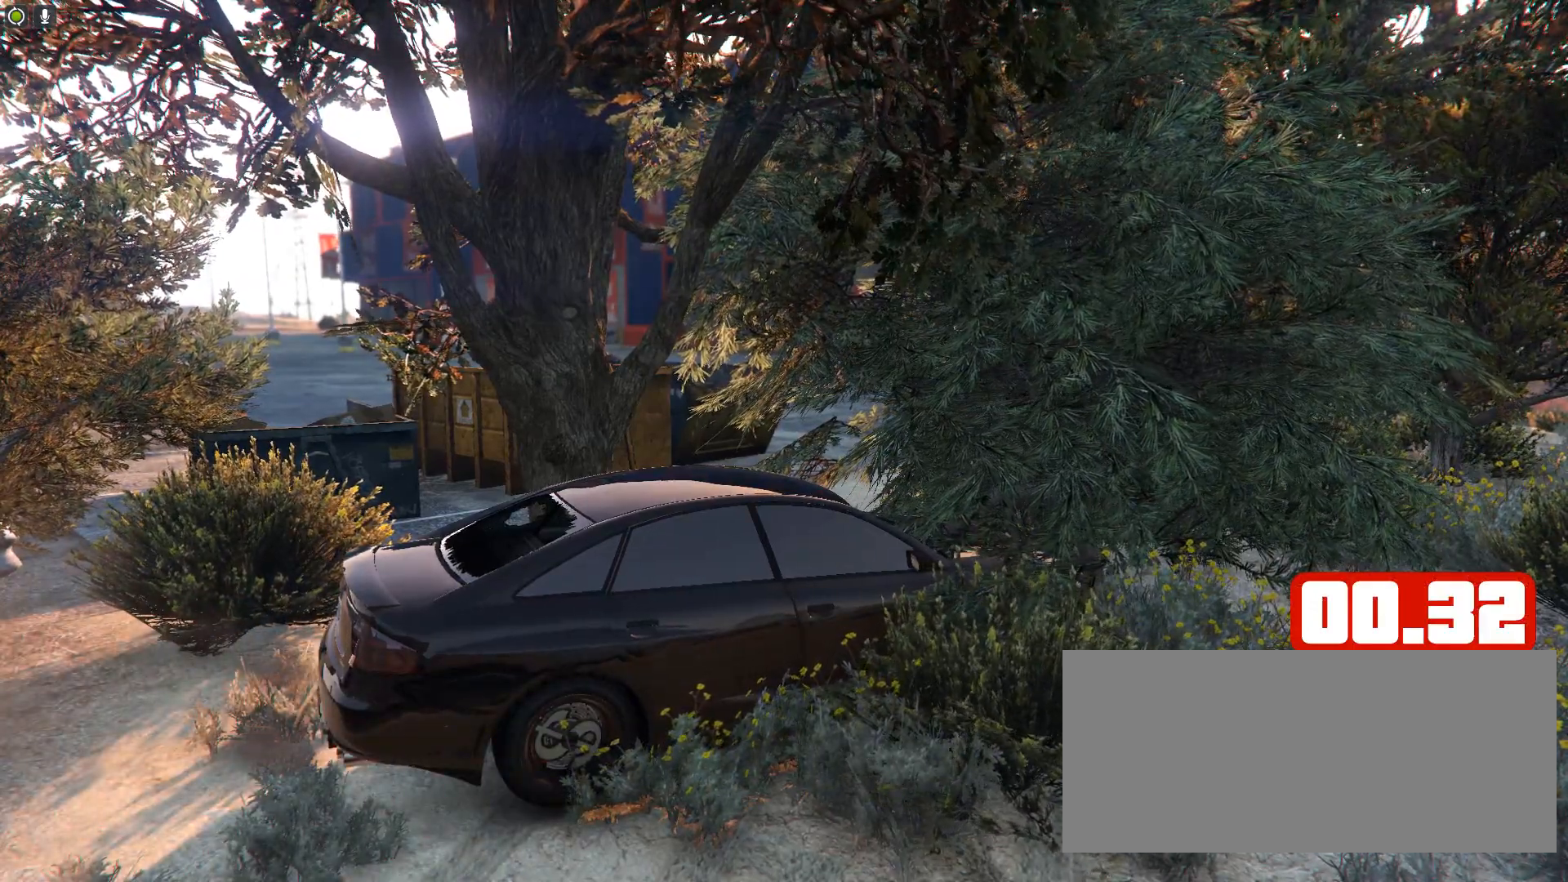
{"keys": [], "events": []}
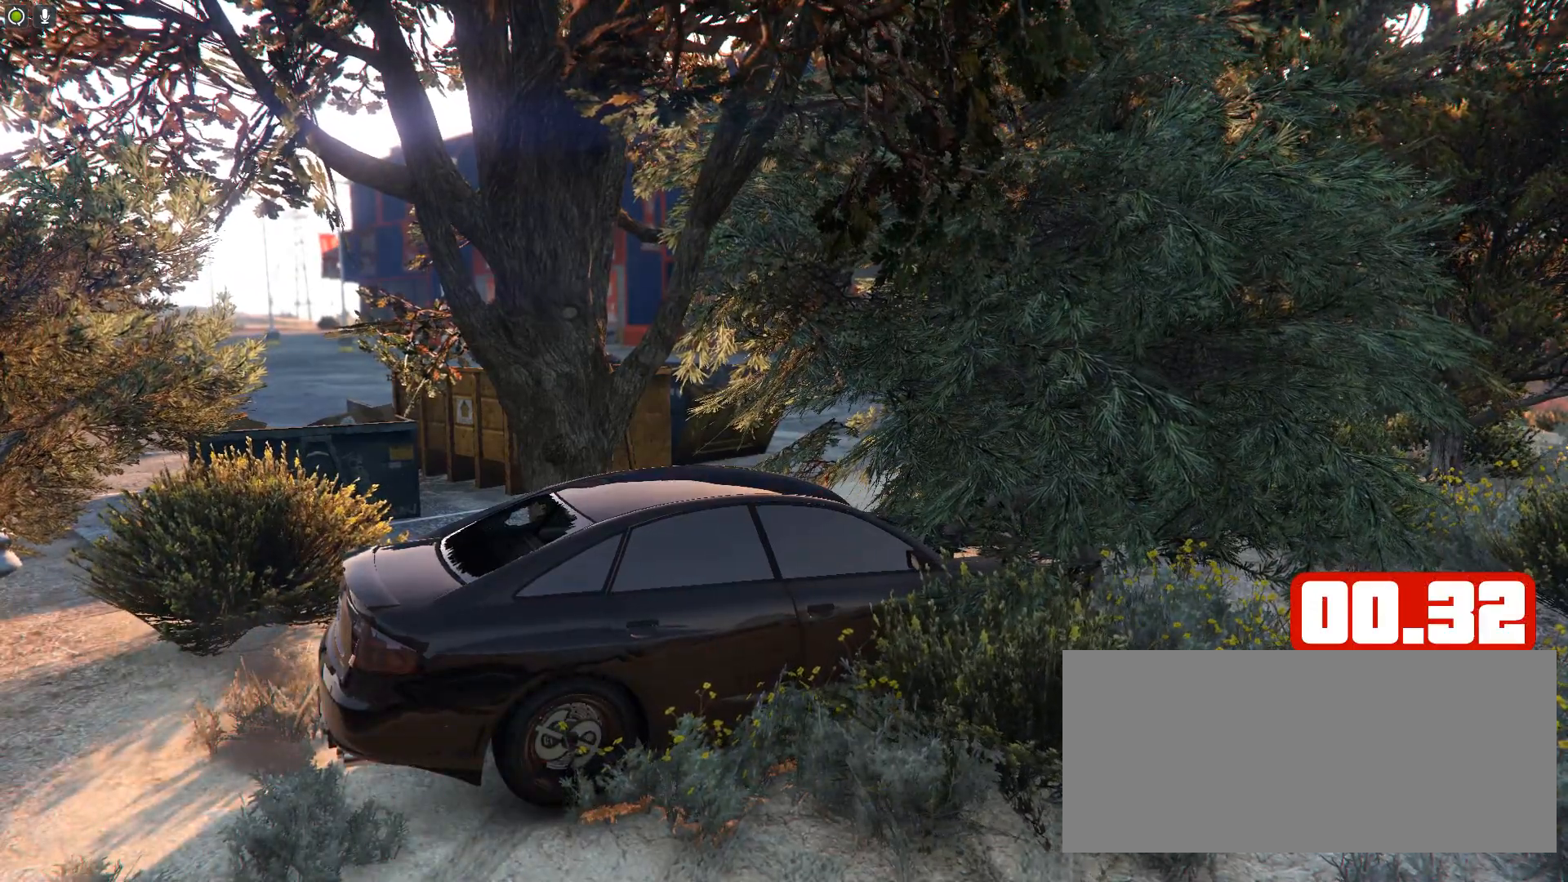
{"keys": [], "events": []}
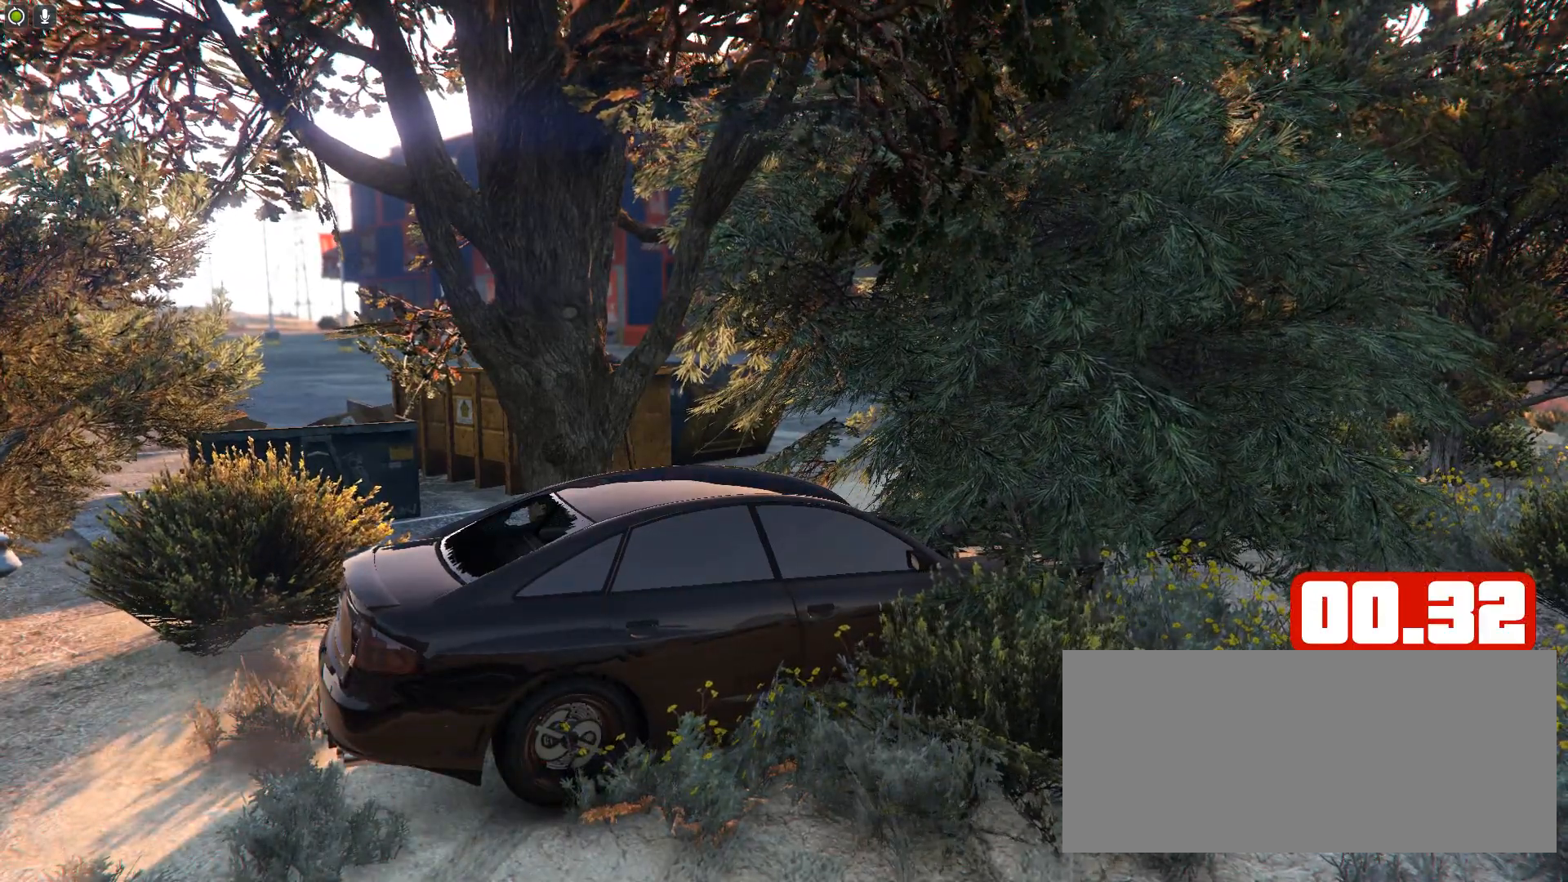
{"keys": [], "events": []}
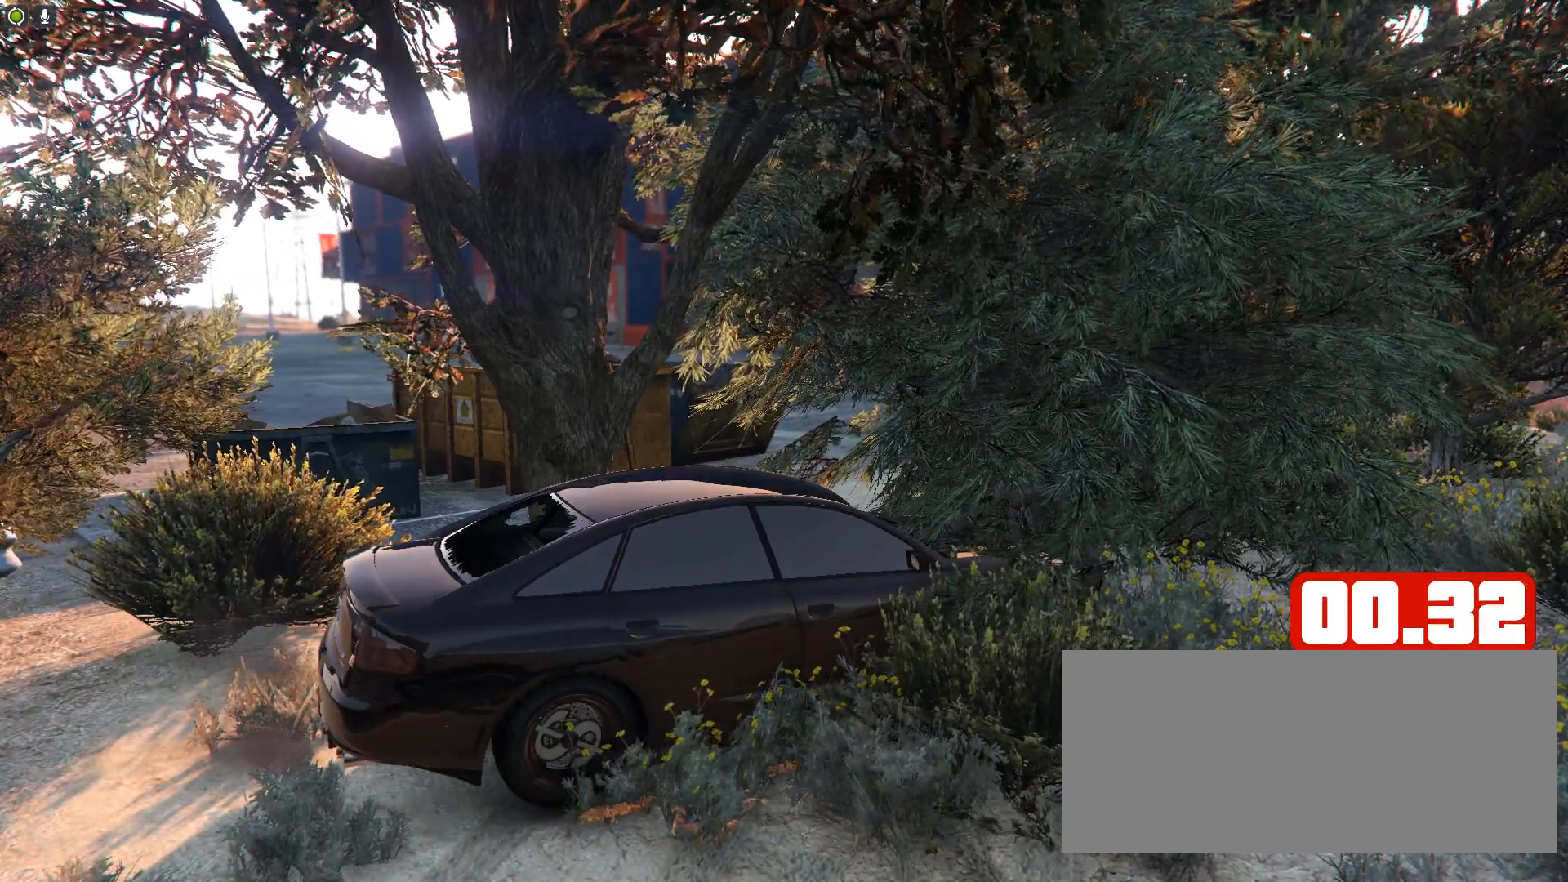
{"keys": [], "events": []}
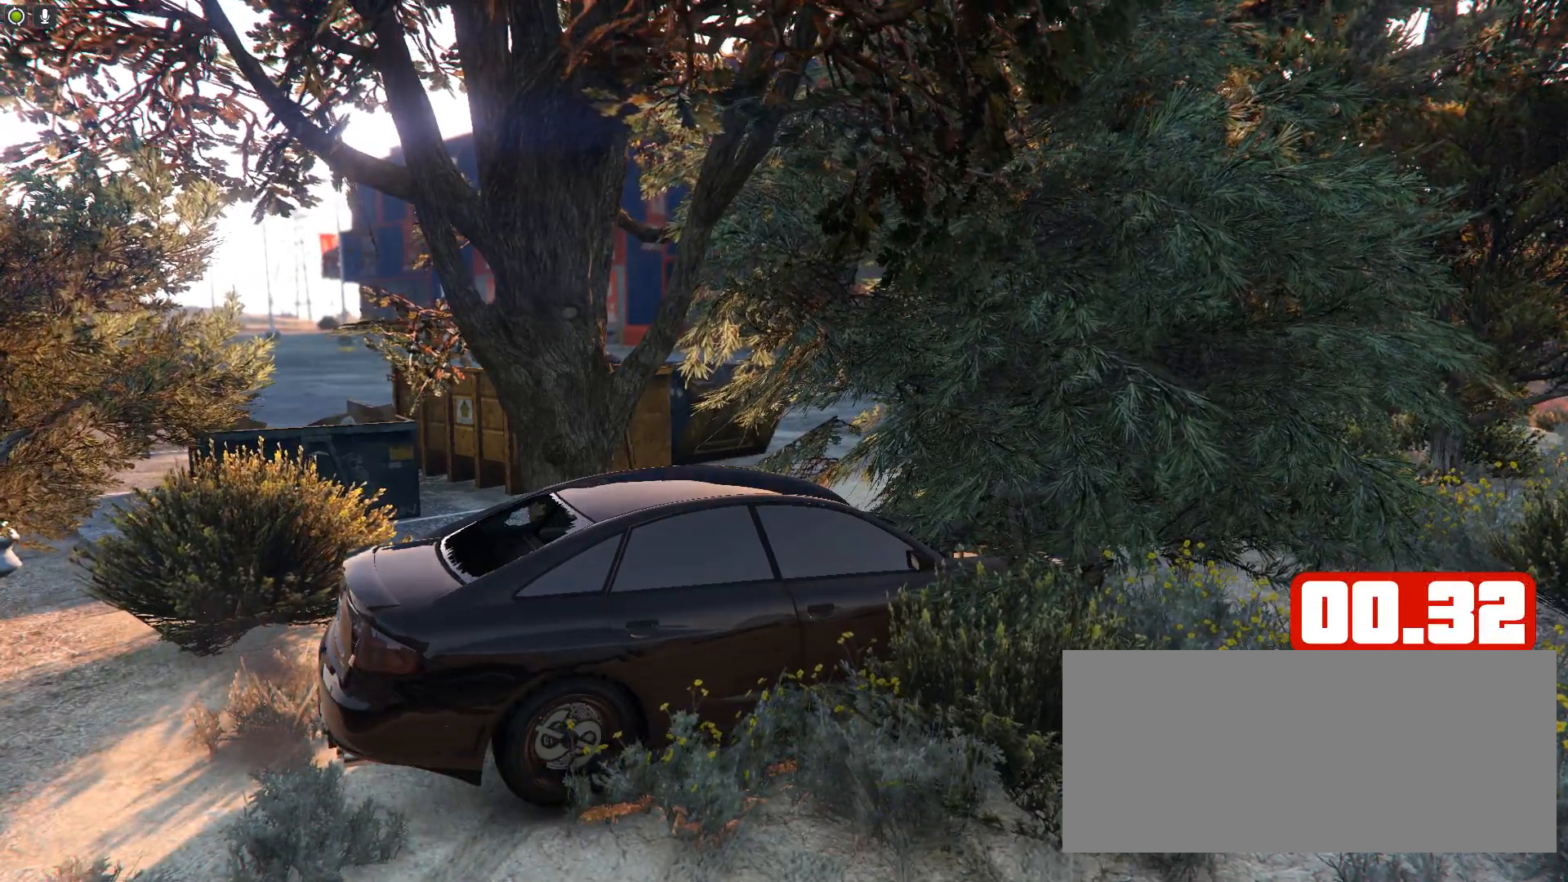
{"keys": [], "events": []}
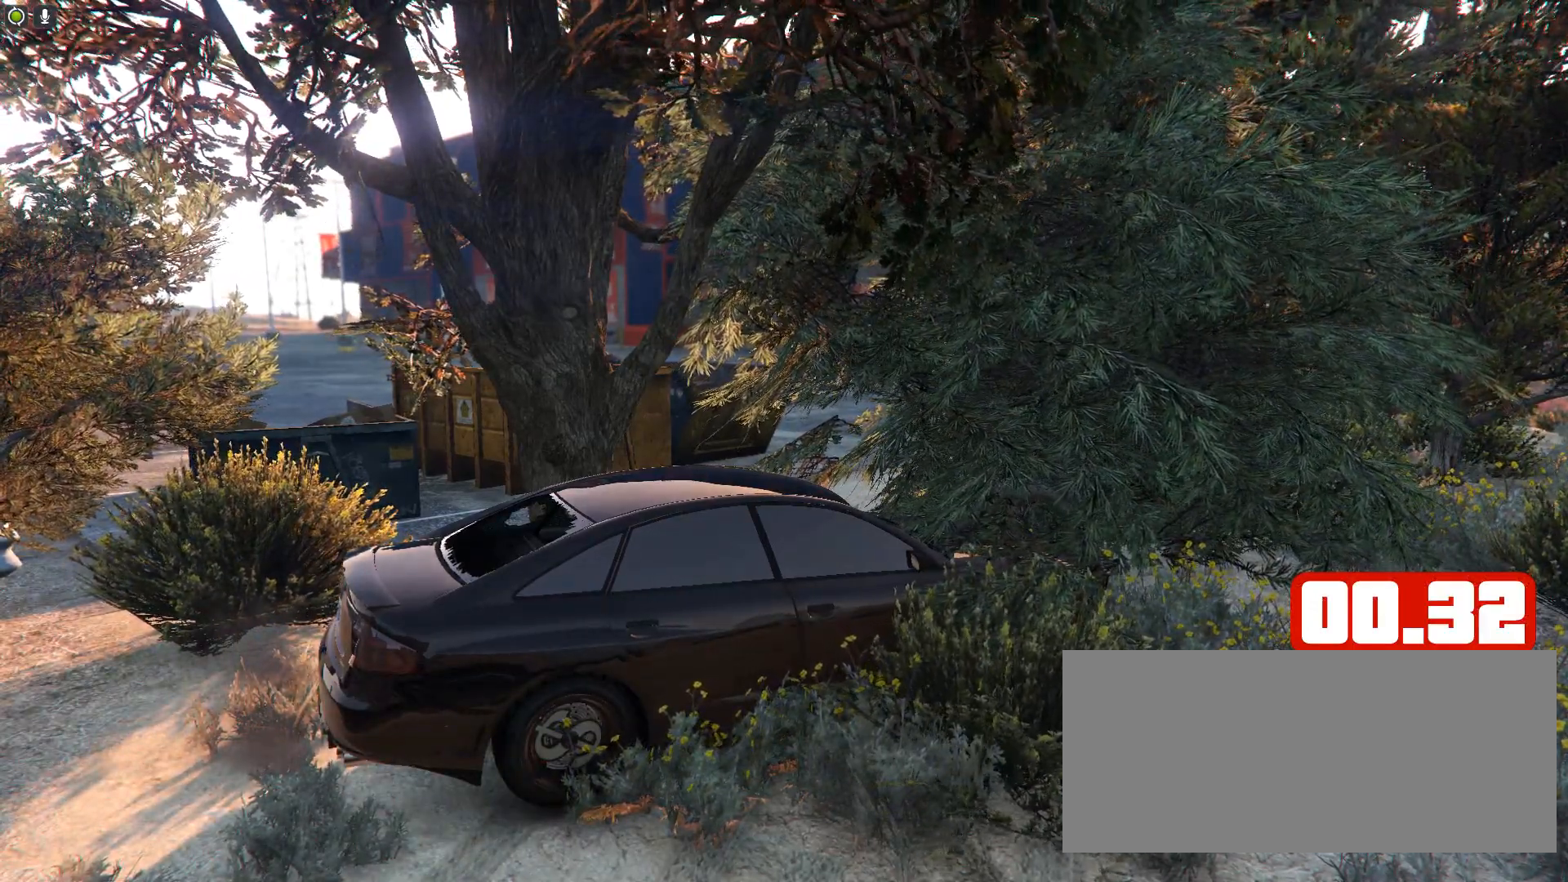
{"keys": [], "events": []}
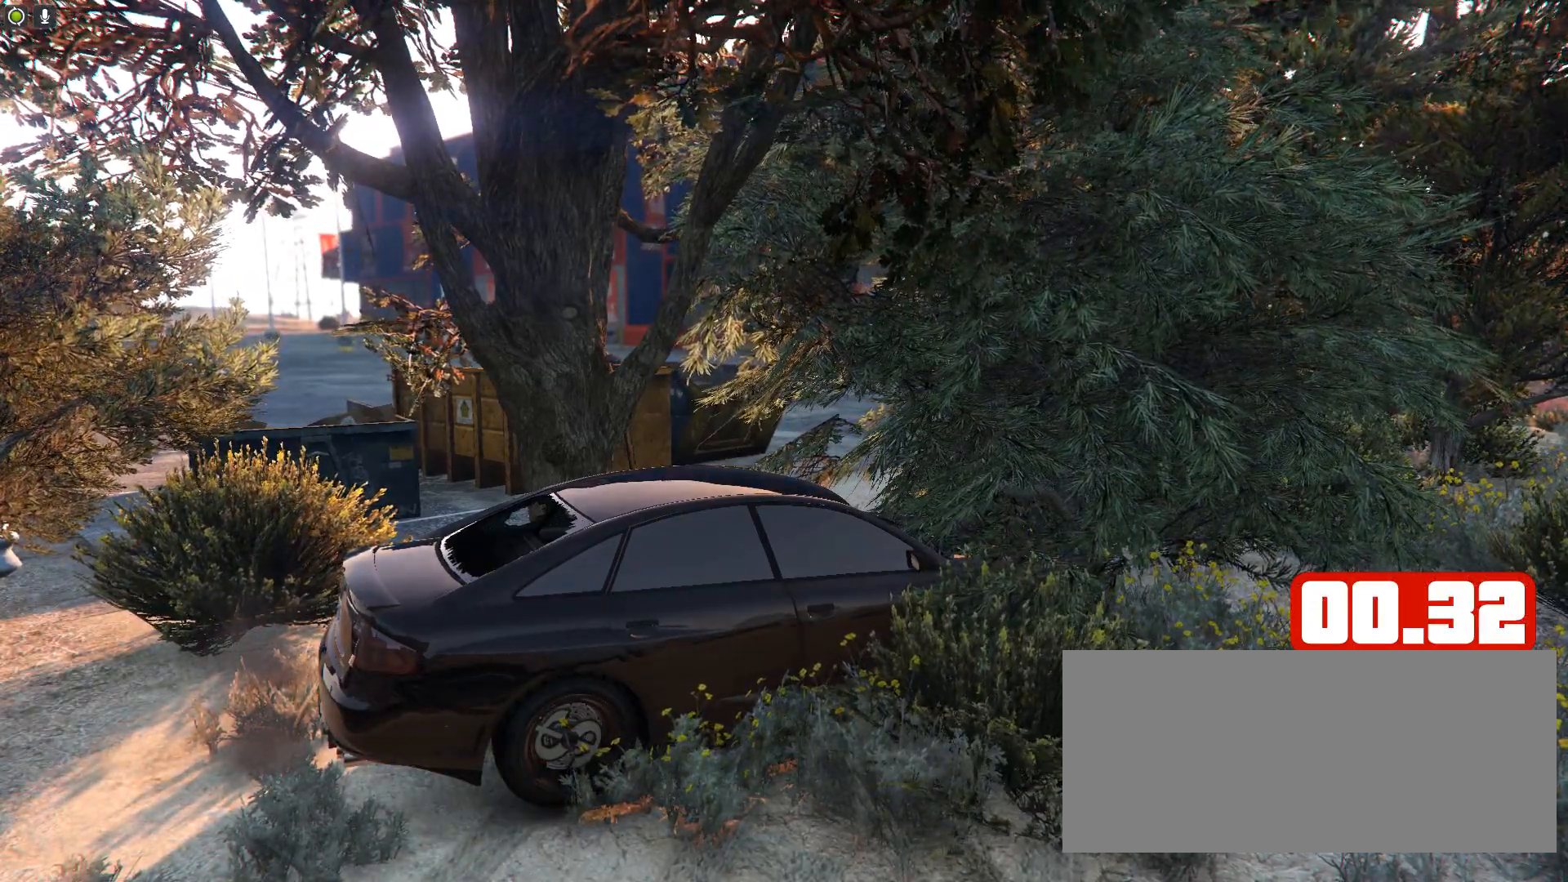
{"keys": ["down"], "events": [[100, "down", "down"]]}
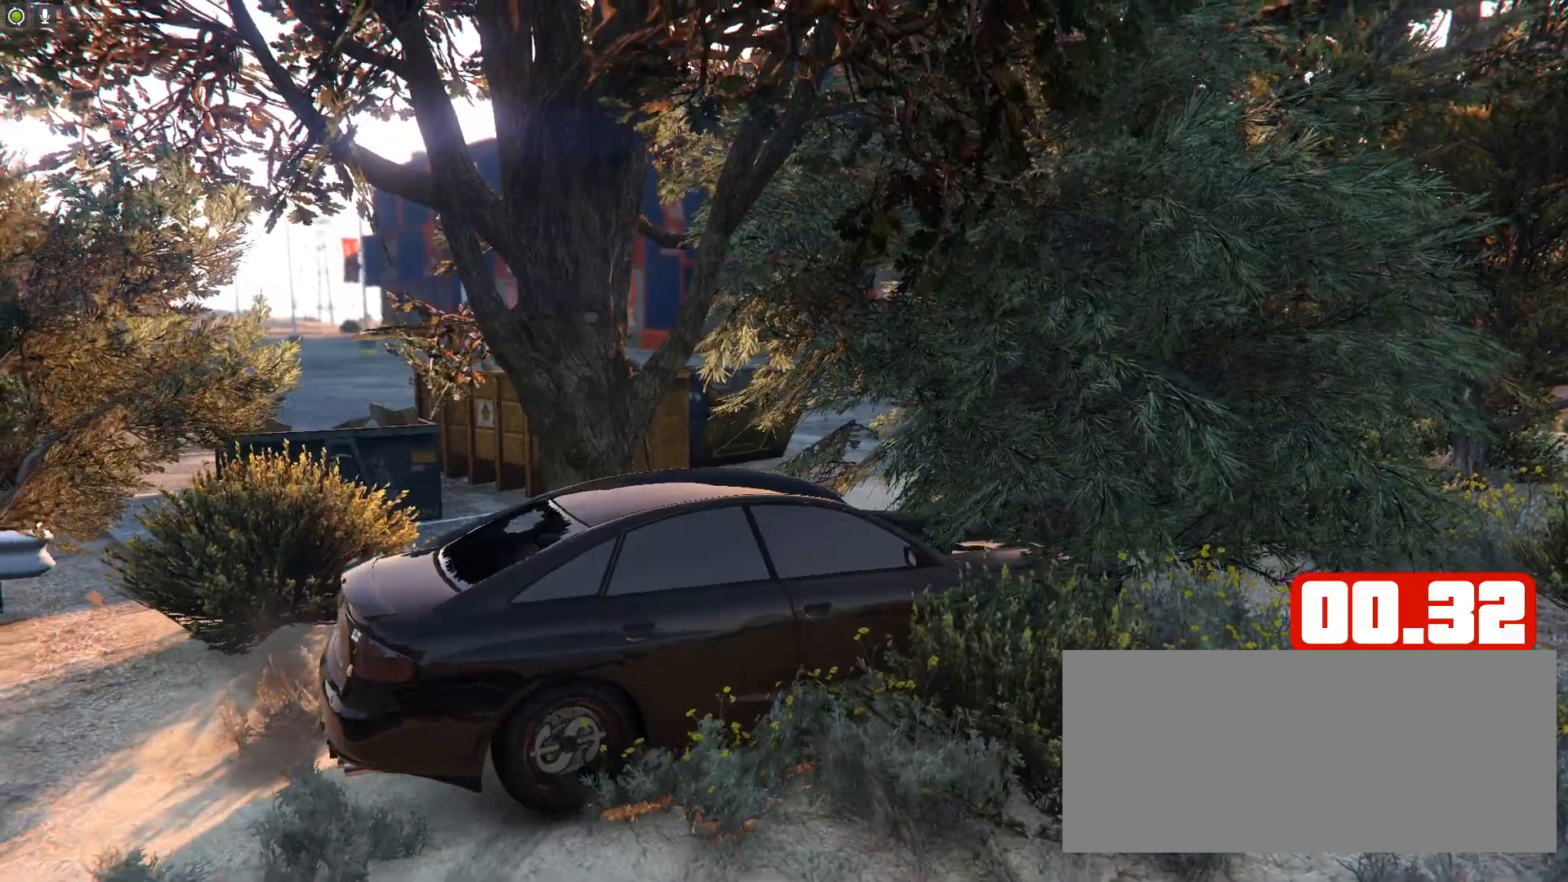
{"keys": ["down"], "events": []}
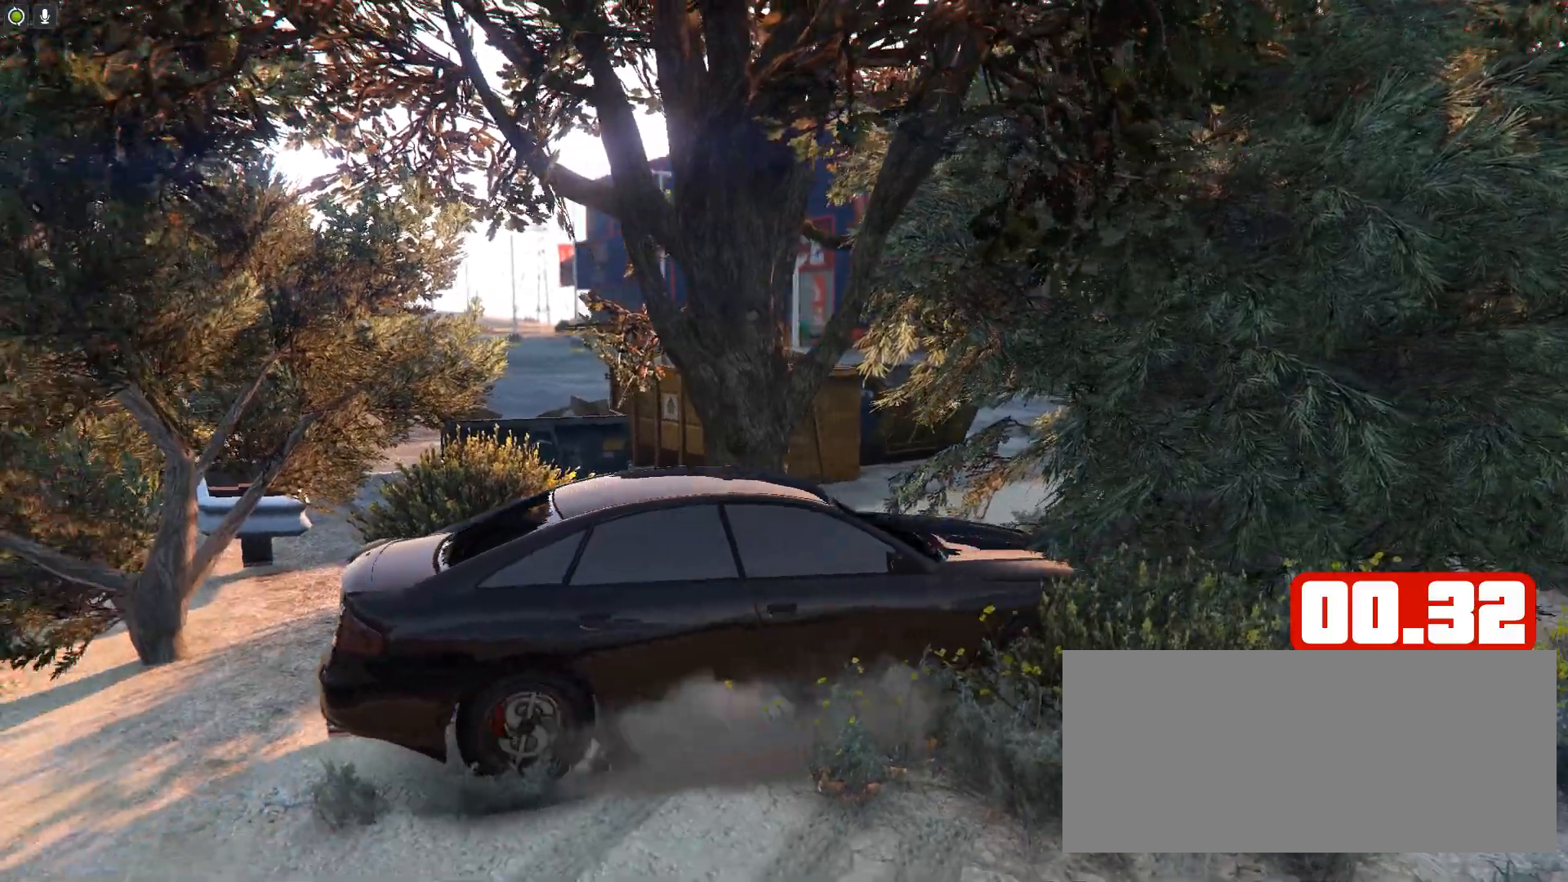
{"keys": ["down", "left"], "events": [[17, "left", "down"]]}
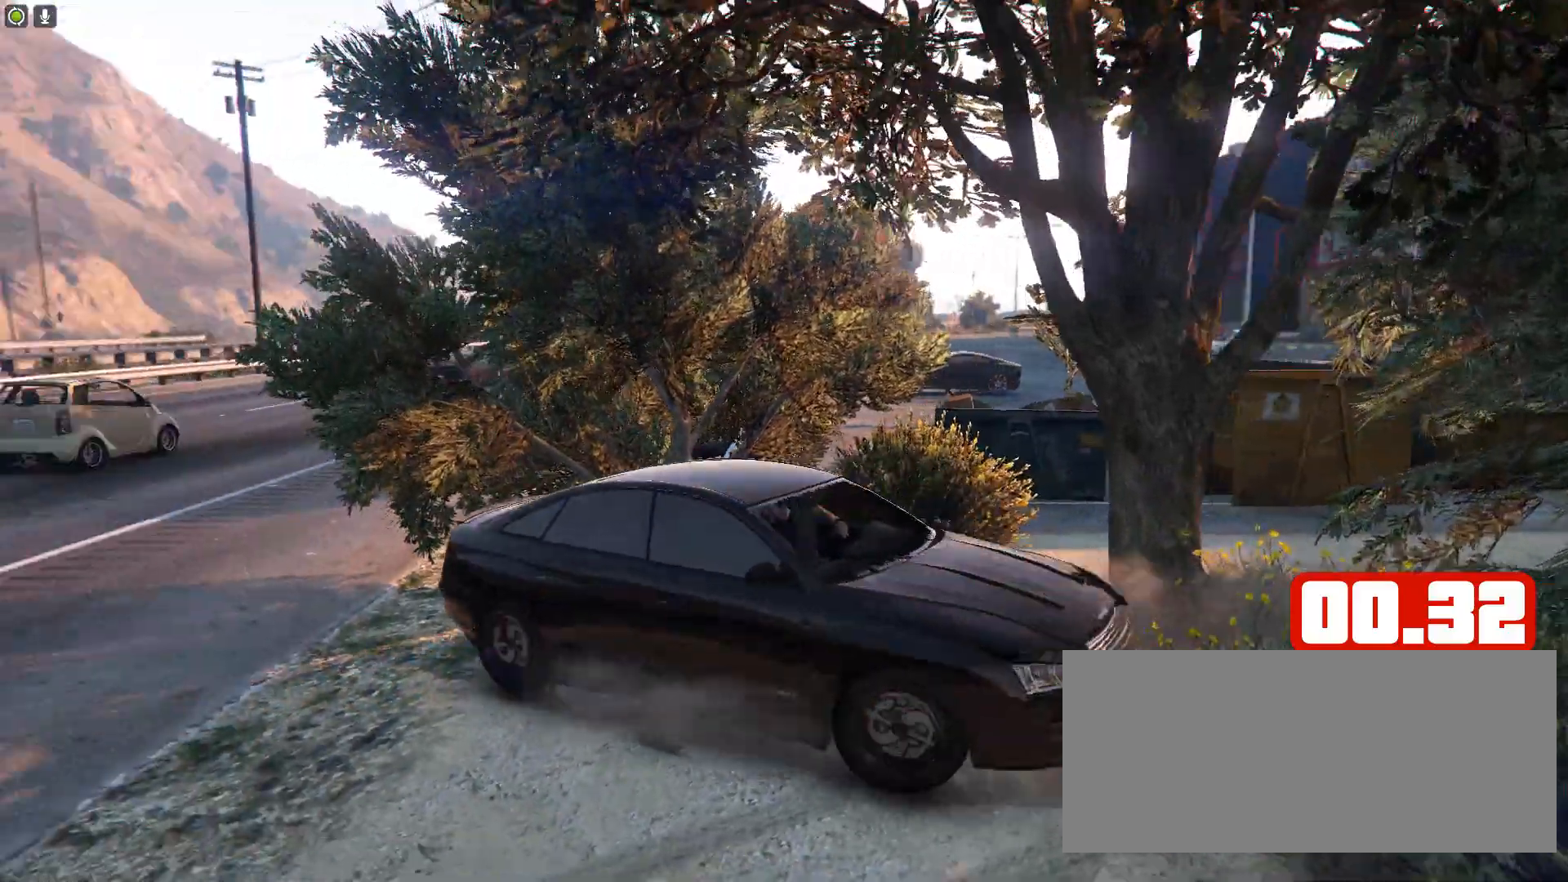
{"keys": ["left"], "events": [[200, "down", "up"]]}
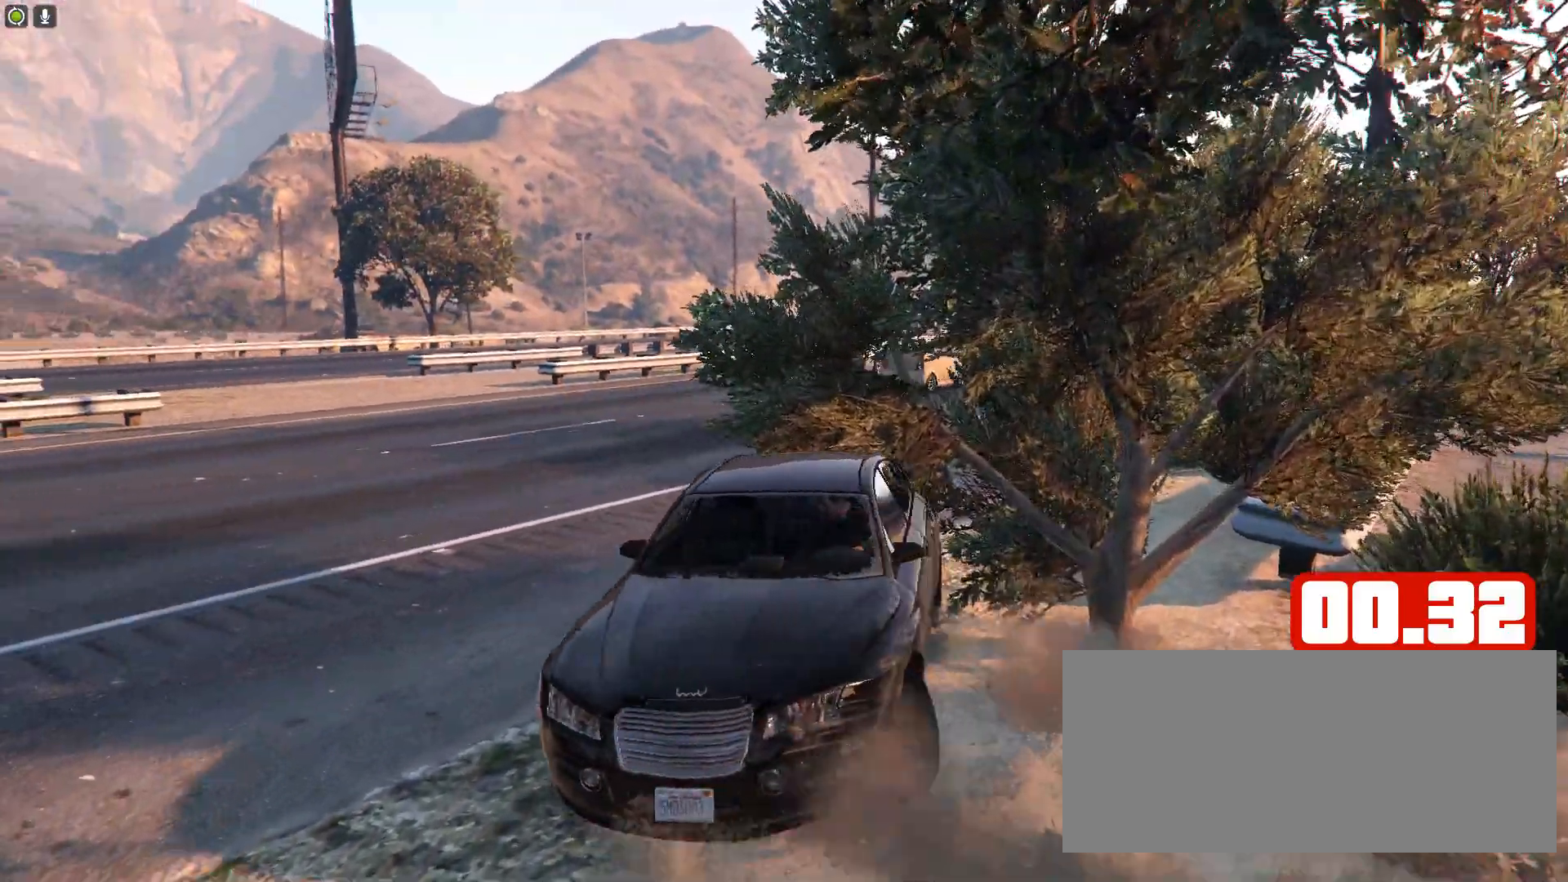
{"keys": ["right", "up"], "events": [[33, "left", "up"], [83, "up", "down"], [217, "right", "down"]]}
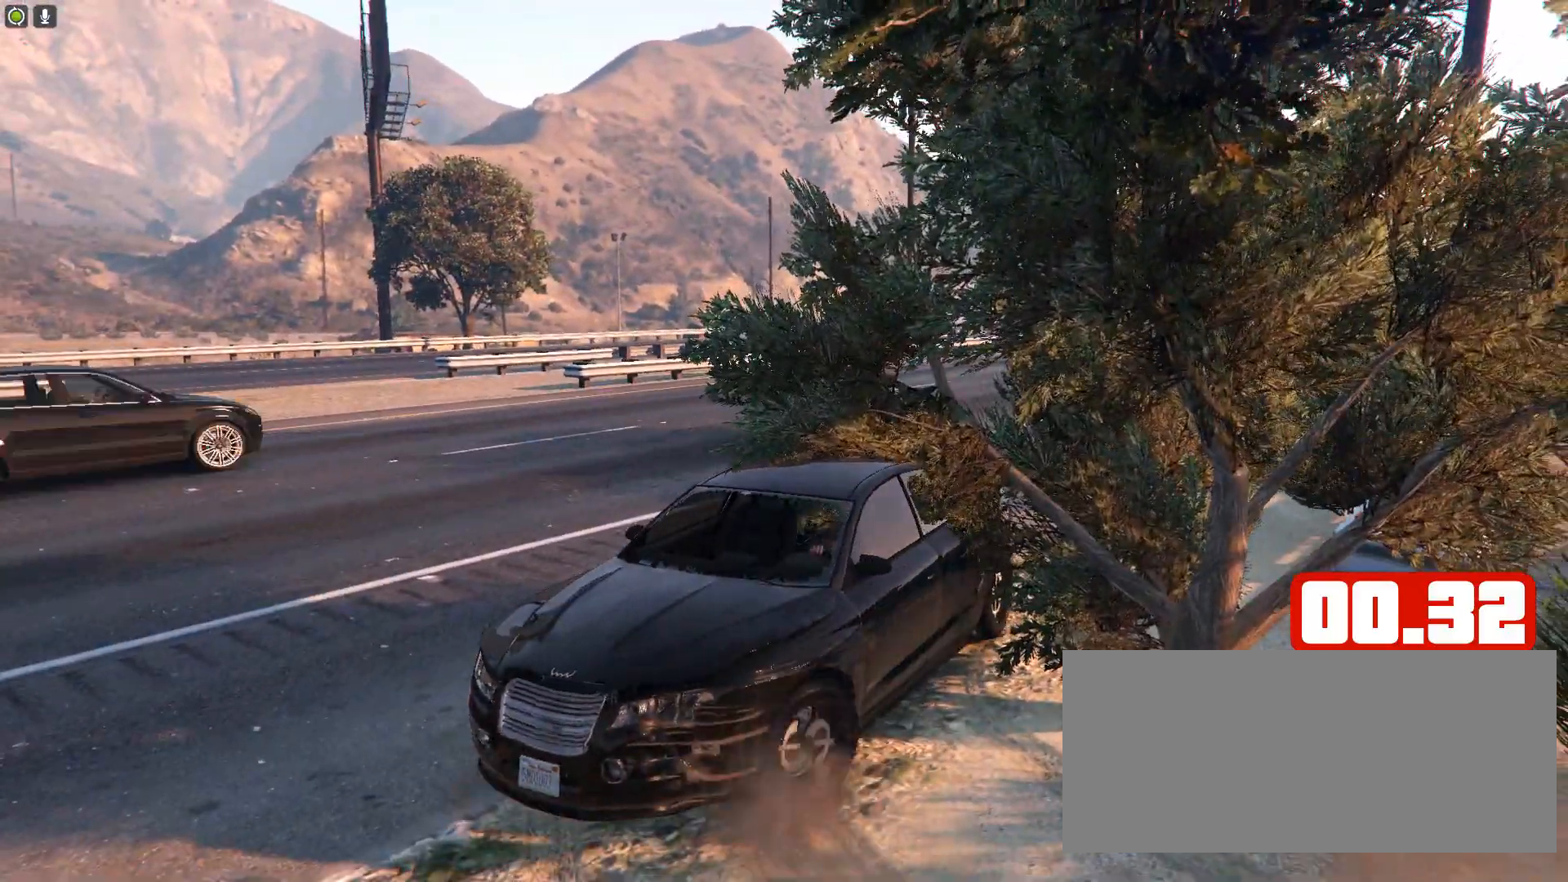
{"keys": ["up"], "events": [[433, "right", "up"]]}
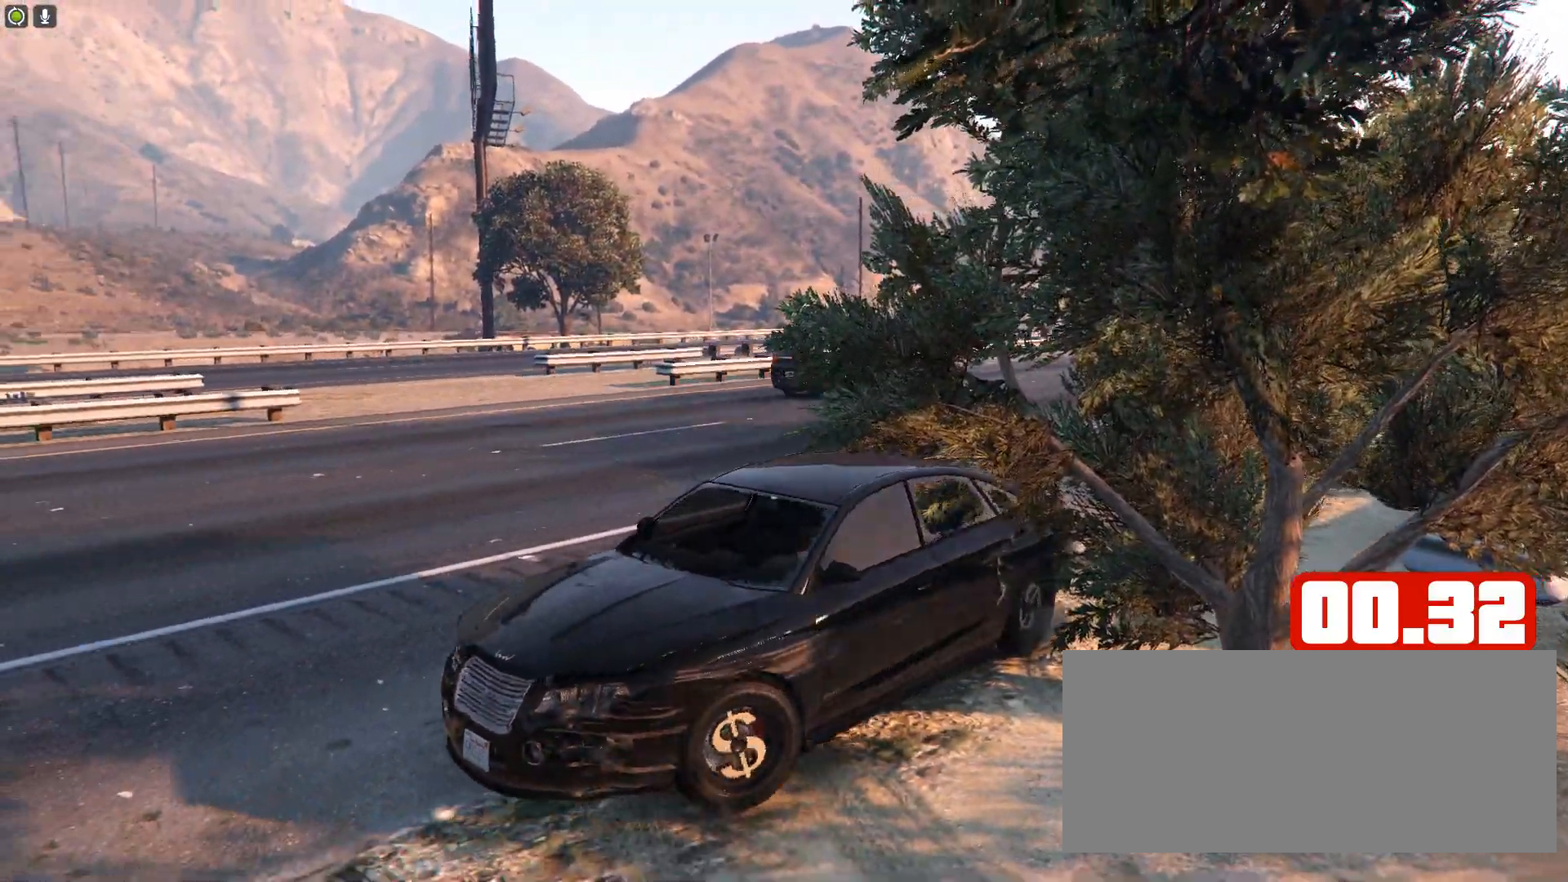
{"keys": ["up"], "events": []}
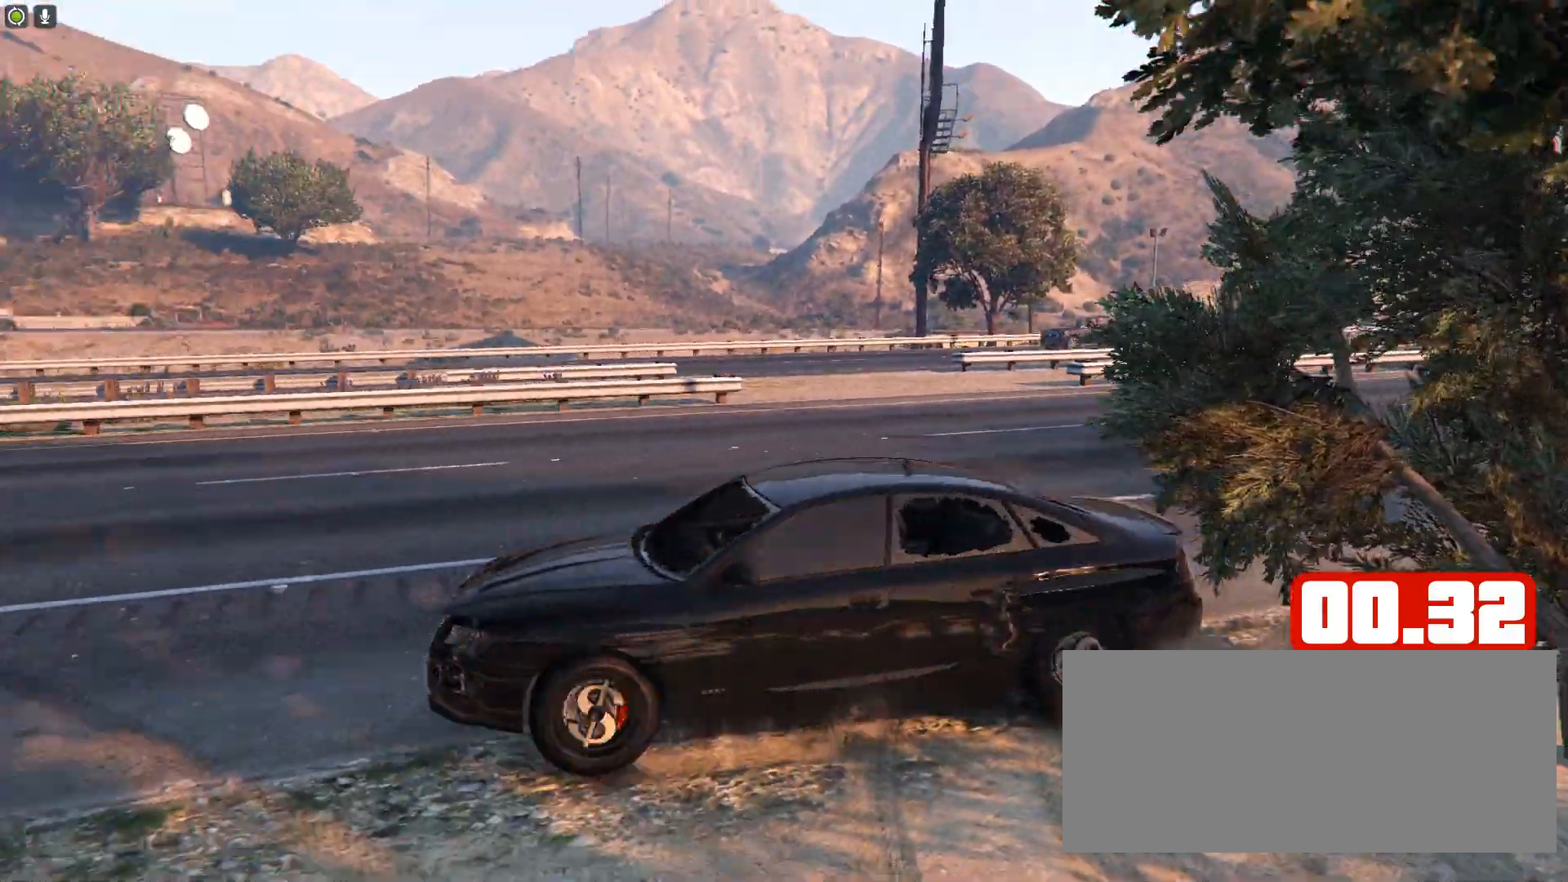
{"keys": ["up"], "events": []}
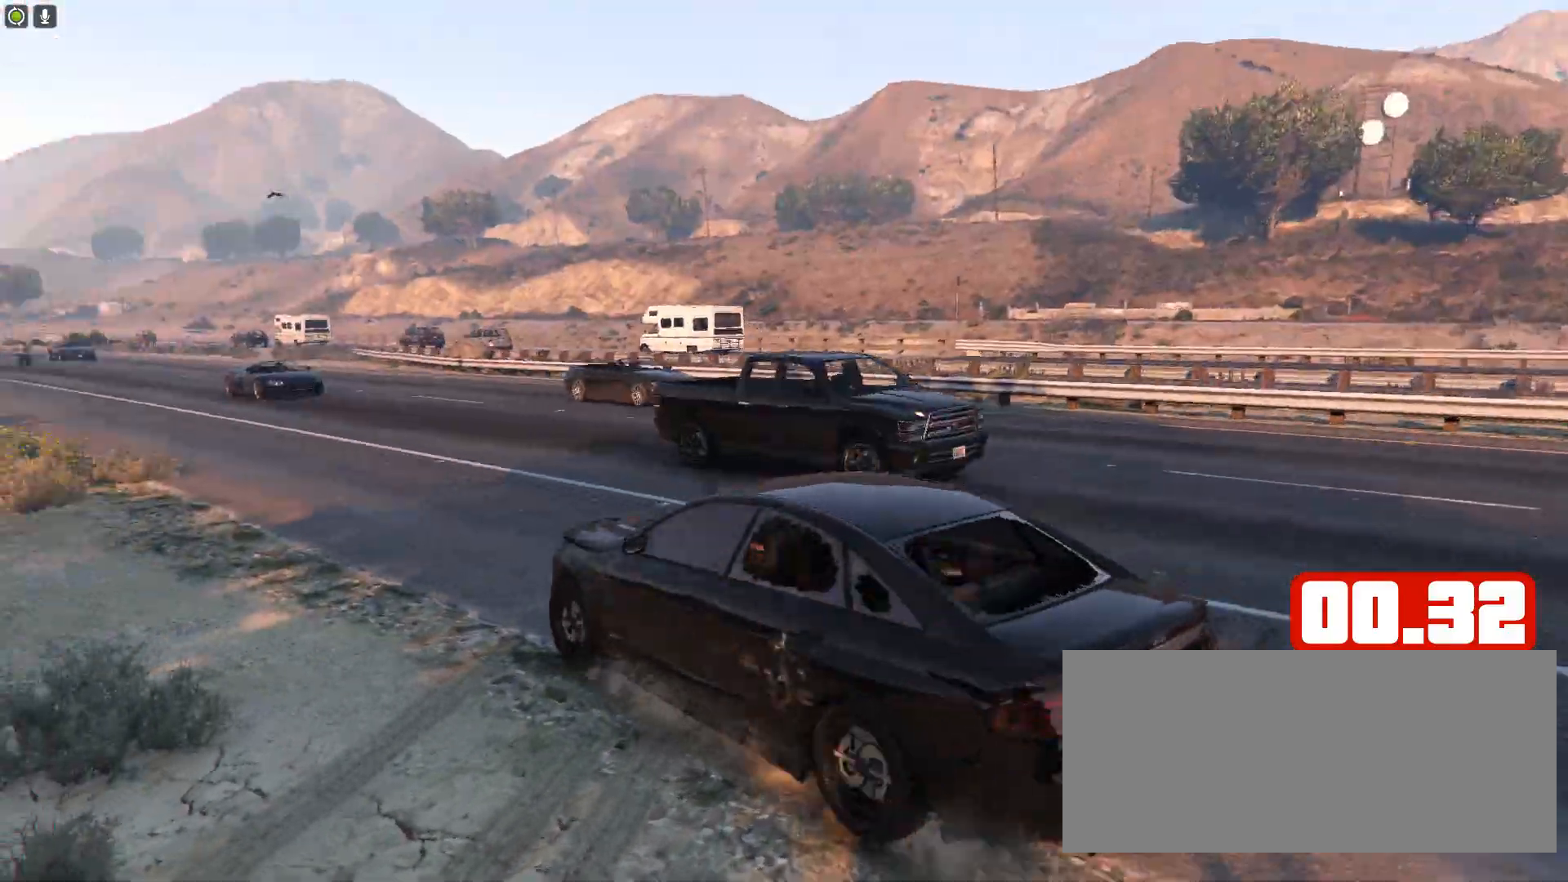
{"keys": ["up"], "events": [[100, "left", "down"], [200, "left", "up"]]}
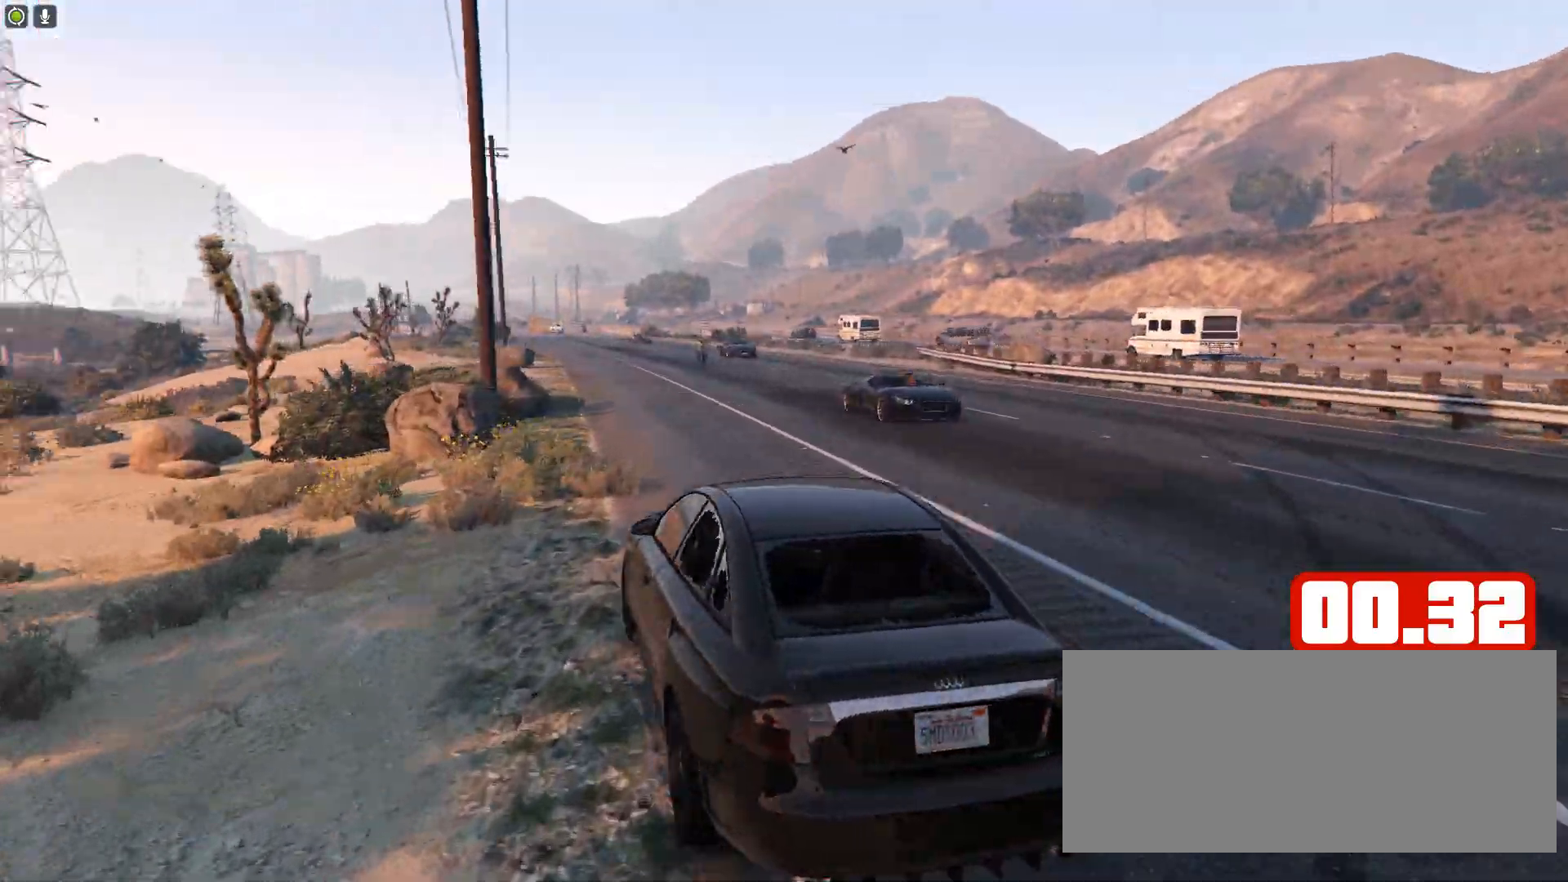
{"keys": ["up"], "events": [[300, "right", "down"], [383, "right", "up"]]}
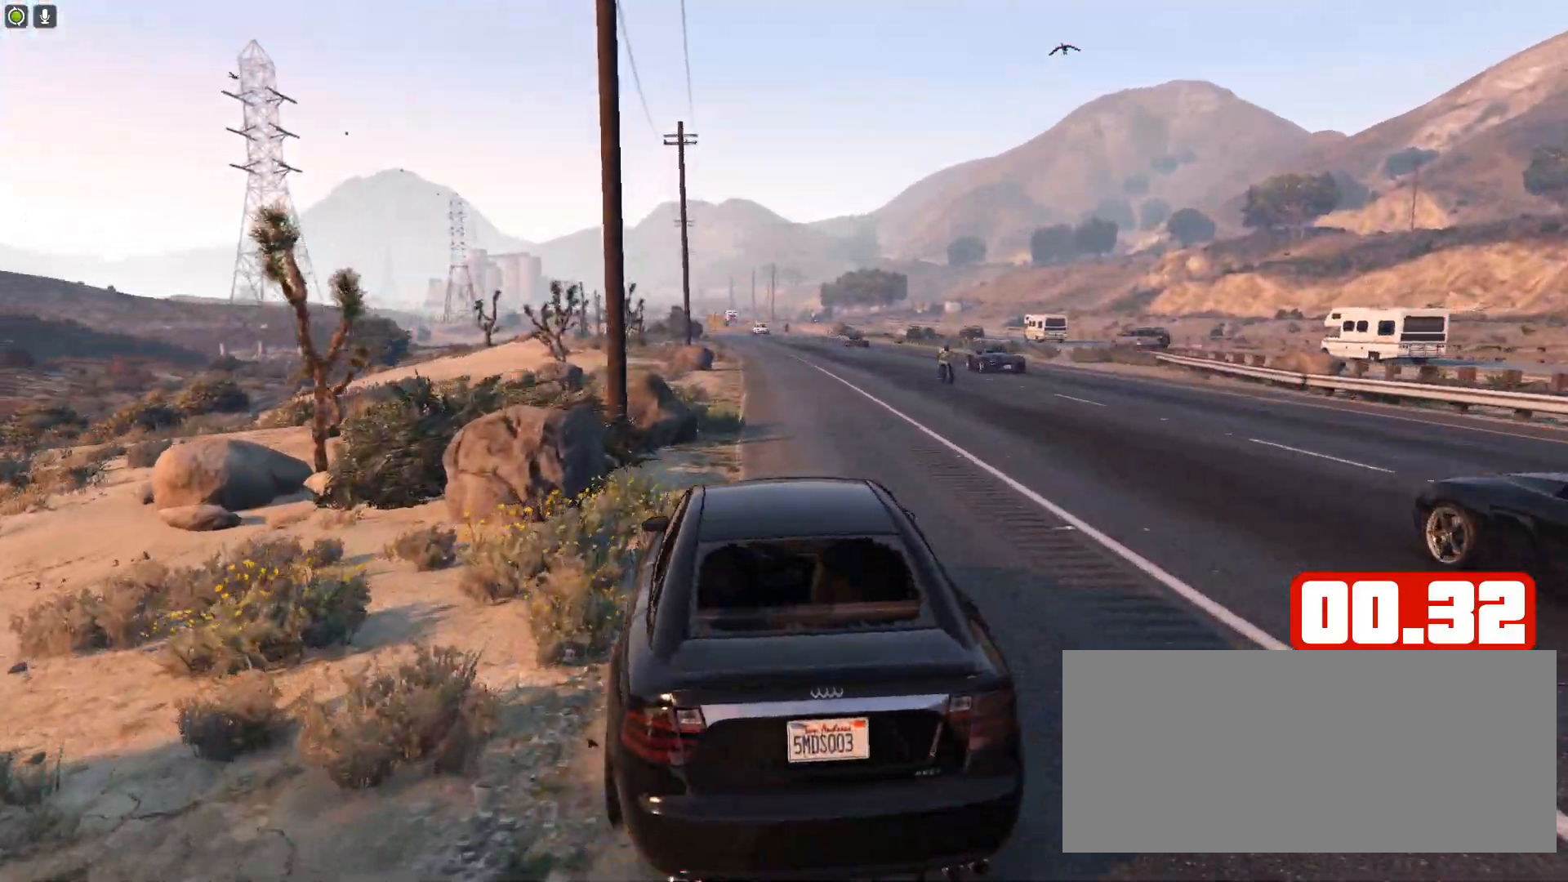
{"keys": [], "events": [[67, "up", "up"], [350, "left", "down"], [383, "left", "up"]]}
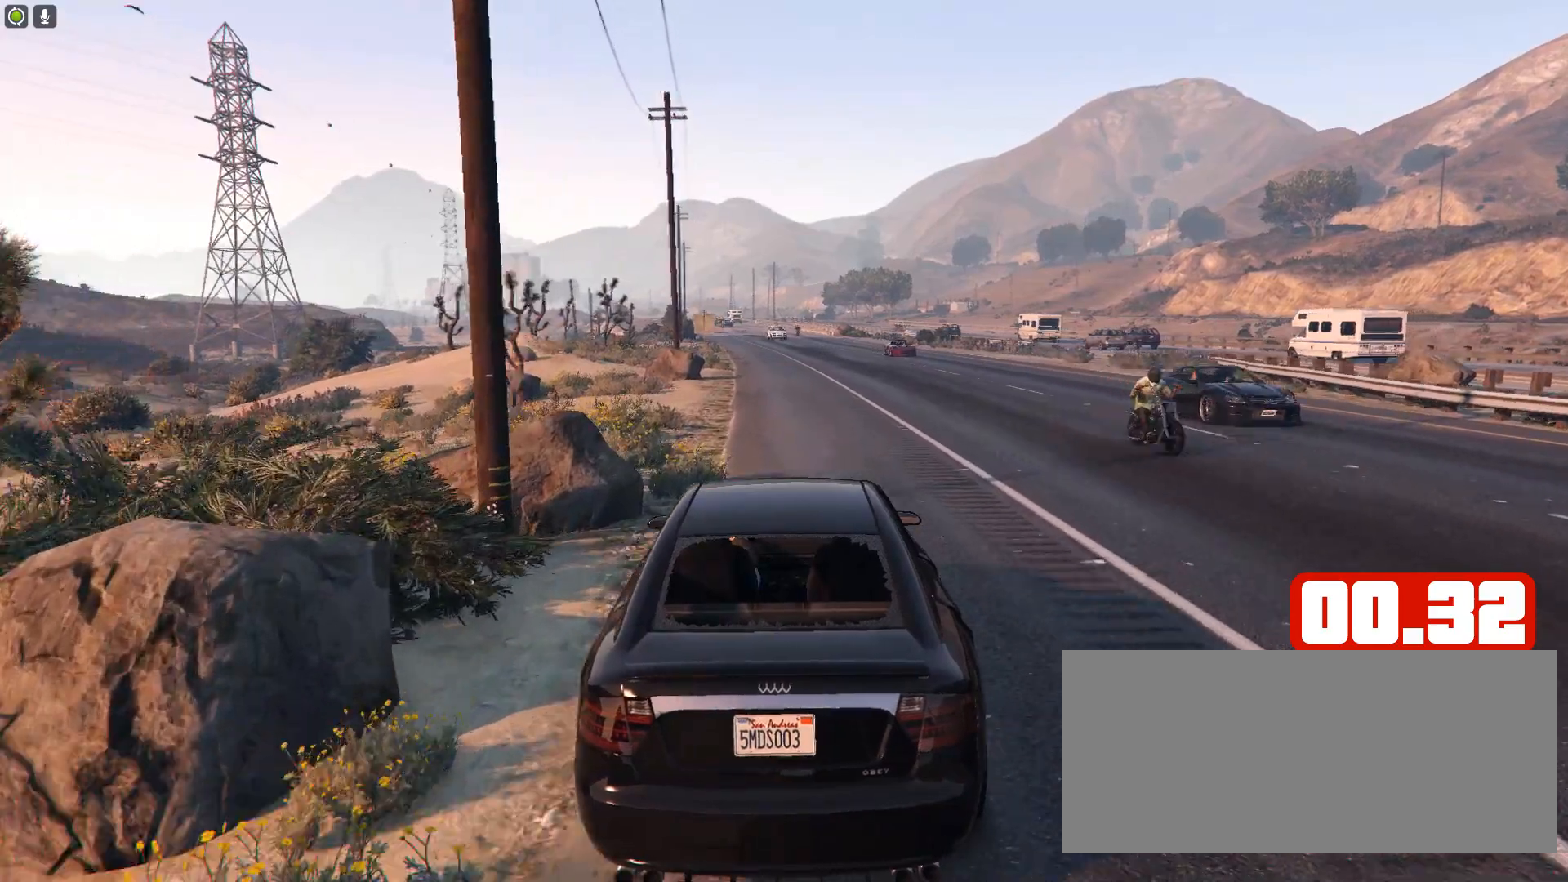
{"keys": ["up"], "events": [[183, "up", "down"]]}